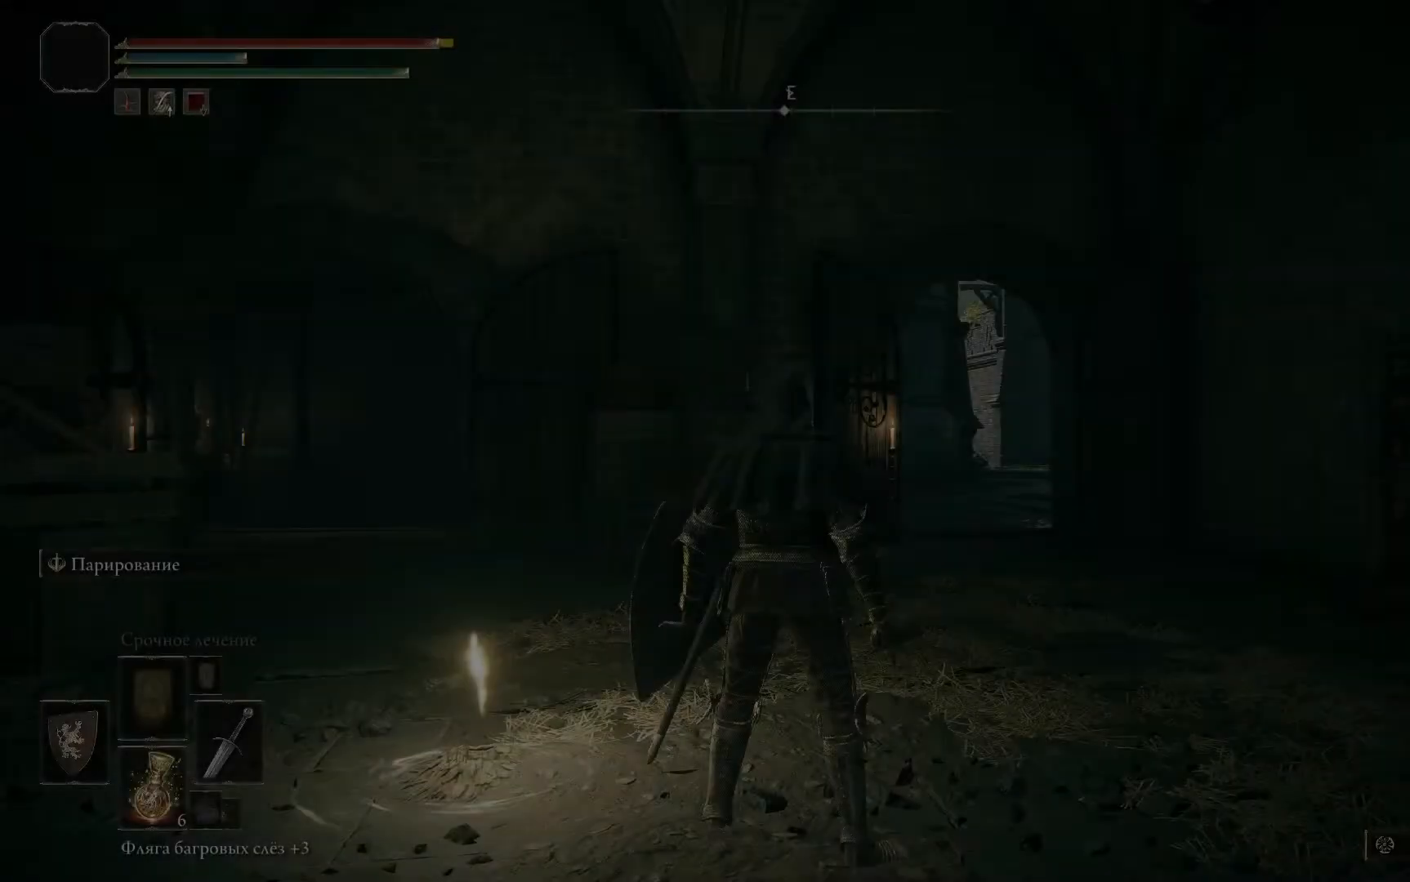
Gameplay with a controller (Xbox layout); each line is a JSON object with the inputs held at the frame after it. "events" lists button and stick changes between this image and that frame as [ms after this image, input, new state], when the widget could be followed in between.
{"buttons": [], "left_stick": "up-left", "right_stick": "down-right", "events": [[284, "right_stick", "down-right"], [401, "left_stick", "left"], [484, "left_stick", "up-left"]]}
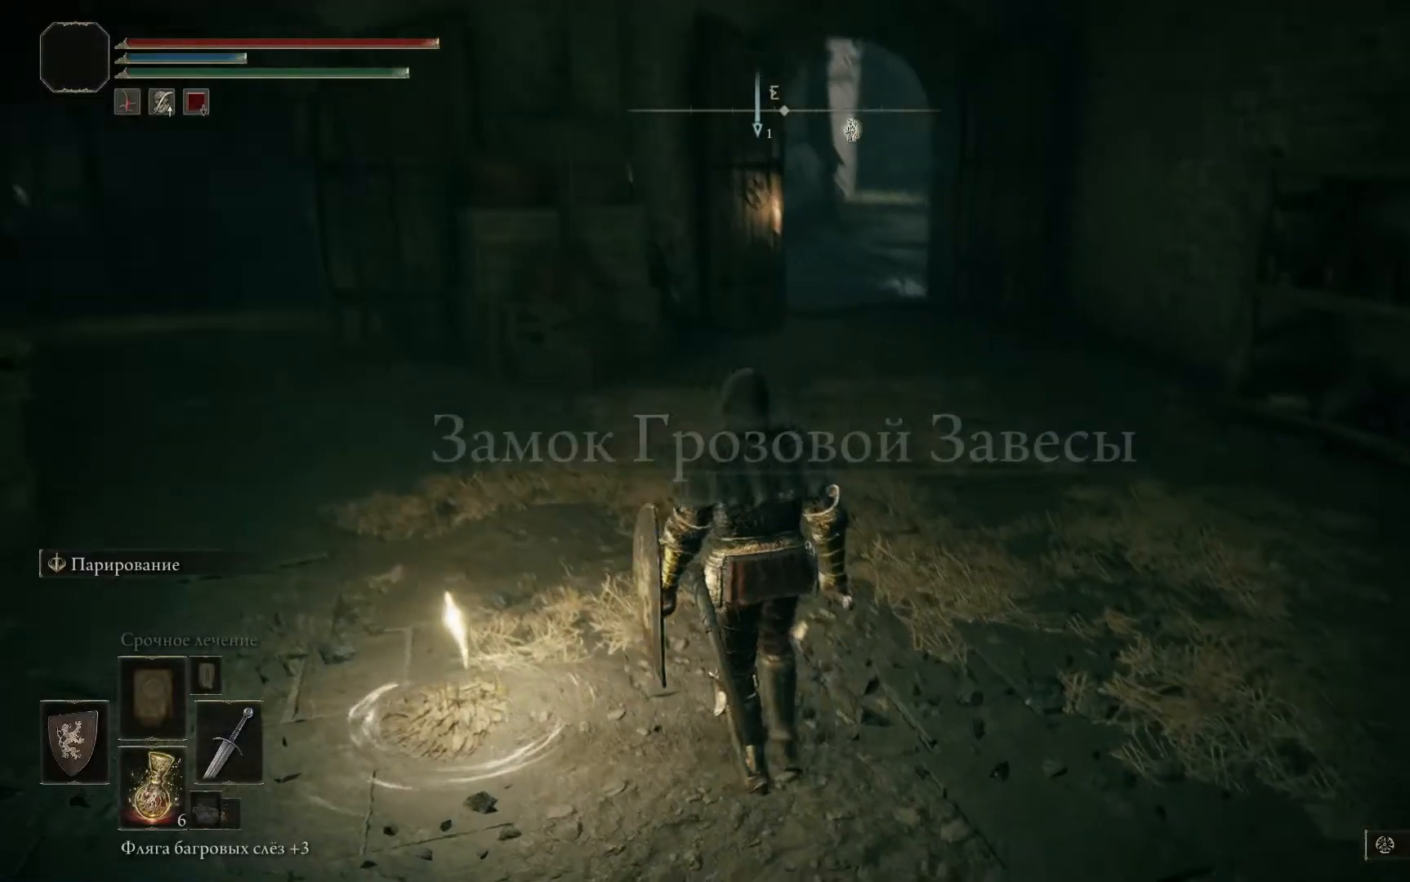
{"buttons": [], "left_stick": "up-left", "right_stick": "center", "events": [[200, "right_stick", "center"]]}
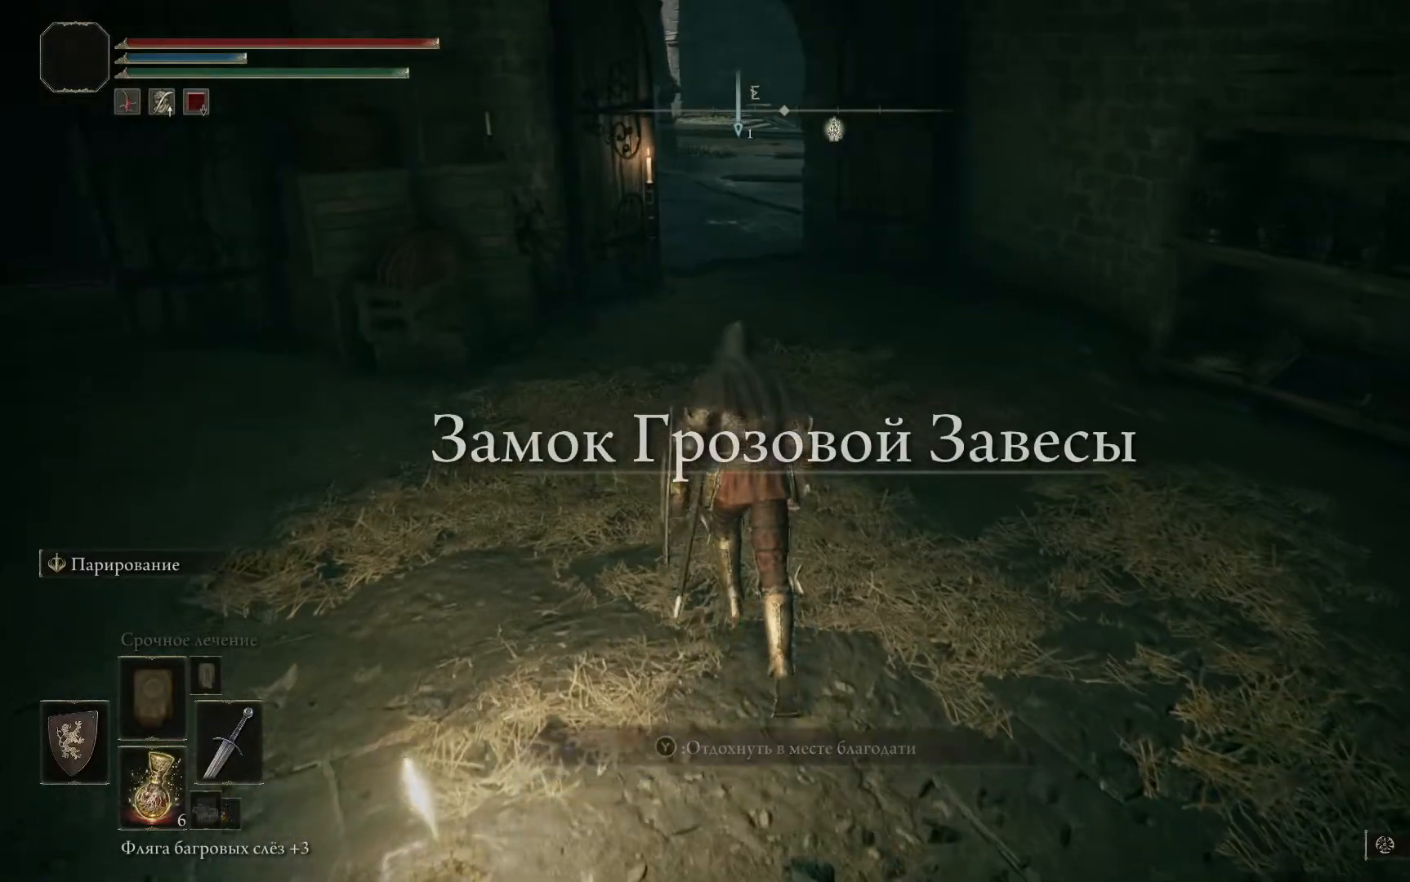
{"buttons": [], "left_stick": "up-left", "right_stick": "right", "events": [[401, "right_stick", "right"]]}
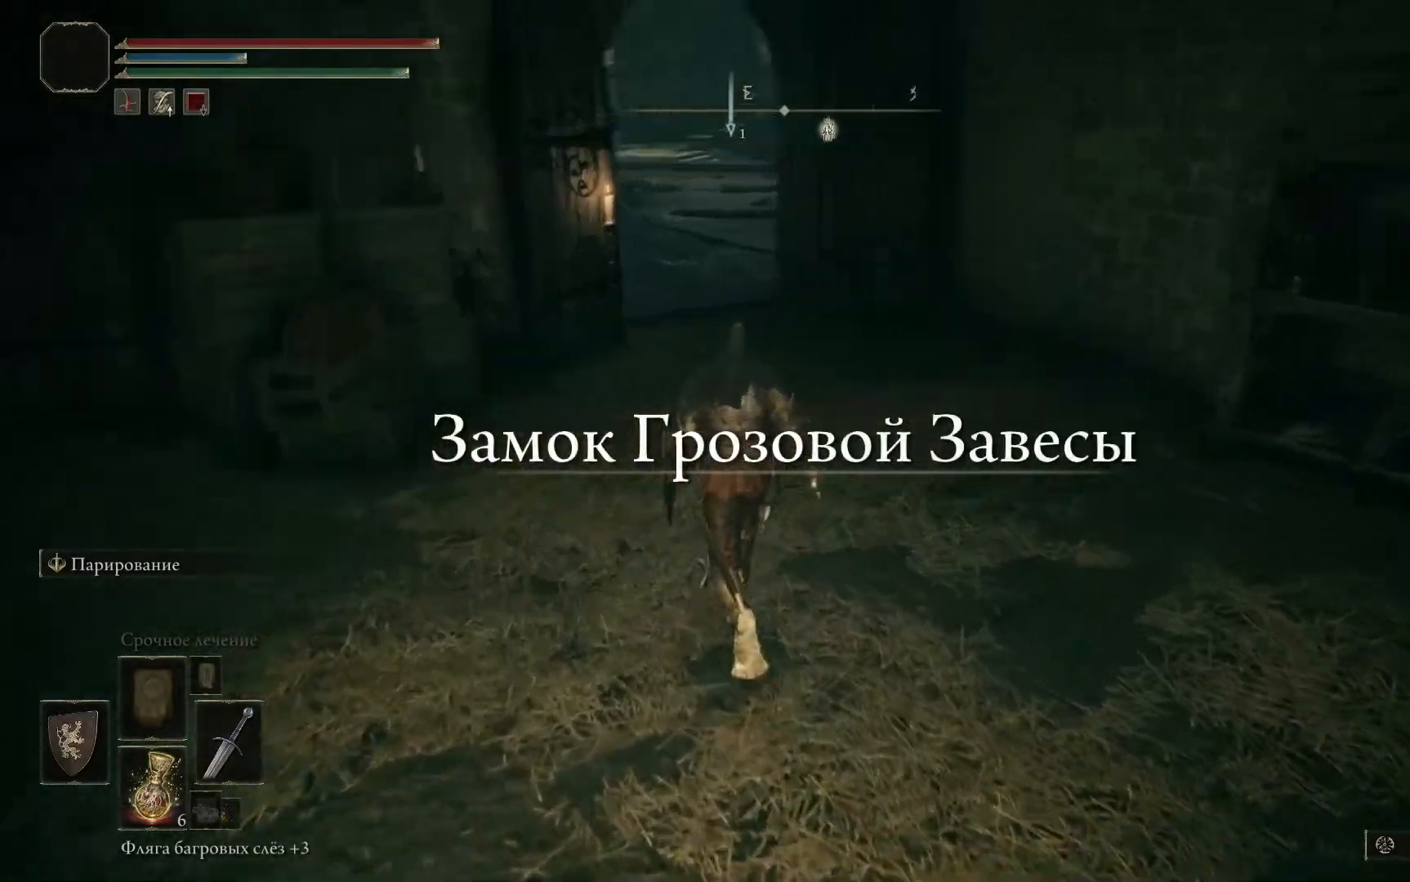
{"buttons": [], "left_stick": "up-left", "right_stick": "center", "events": [[200, "right_stick", "center"]]}
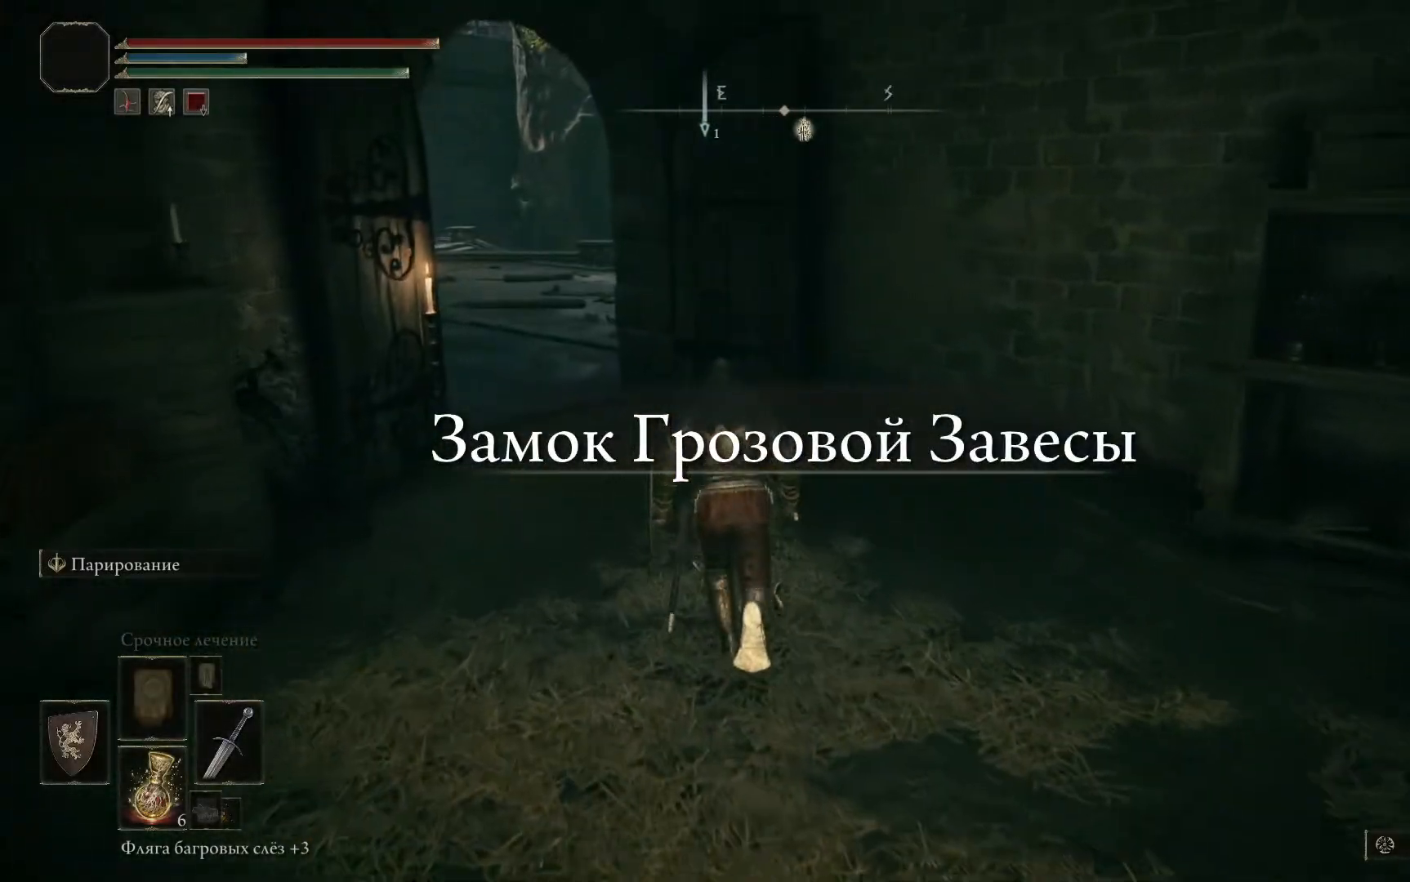
{"buttons": [], "left_stick": "up-left", "right_stick": "center", "events": []}
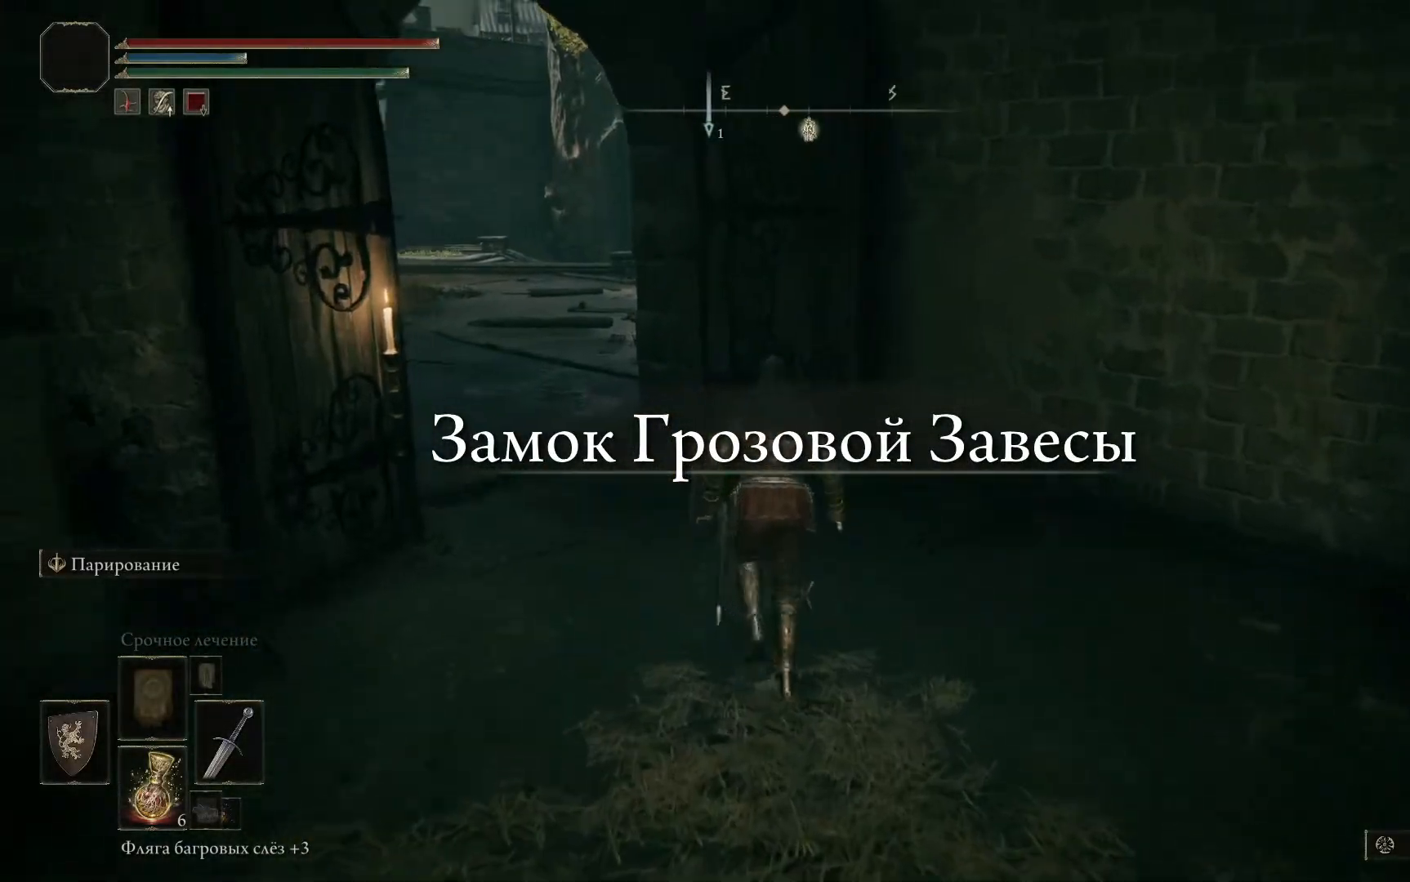
{"buttons": [], "left_stick": "up-left", "right_stick": "center", "events": []}
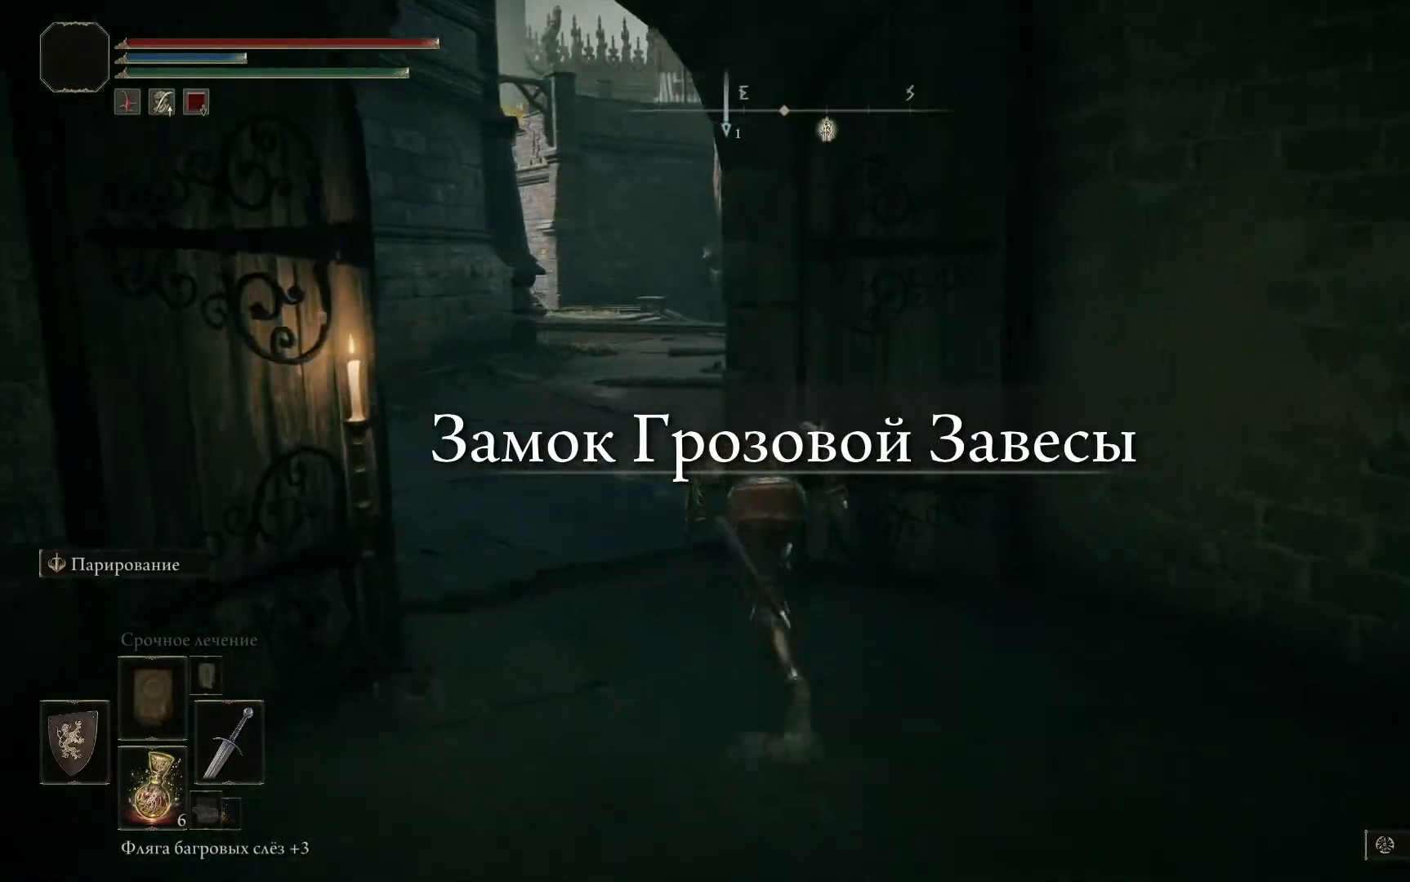
{"buttons": ["B"], "left_stick": "up-left", "right_stick": "center", "events": [[84, "B", "down"]]}
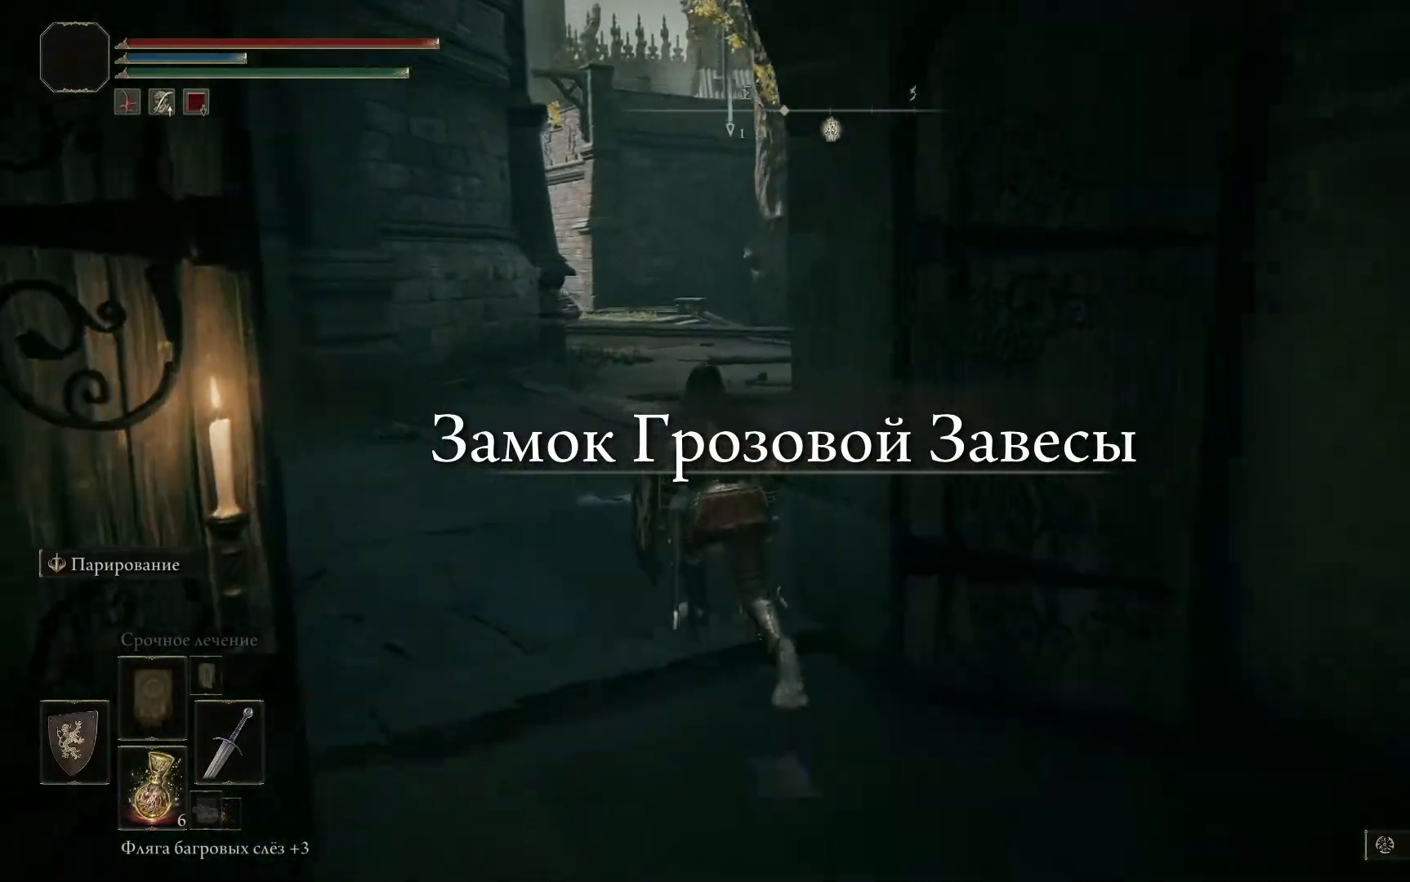
{"buttons": ["B"], "left_stick": "up-left", "right_stick": "center", "events": []}
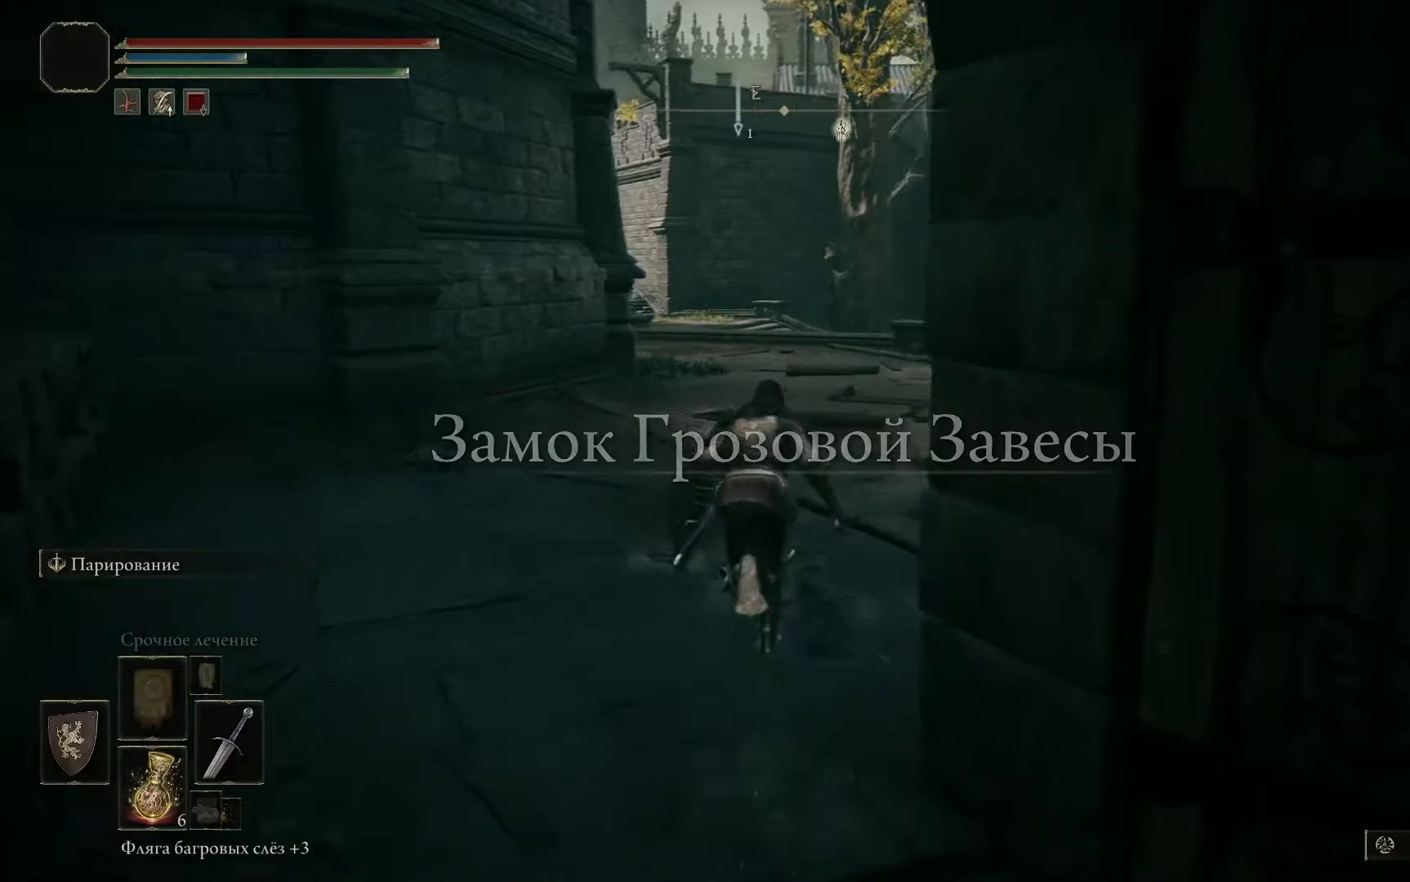
{"buttons": ["B"], "left_stick": "up-left", "right_stick": "center", "events": []}
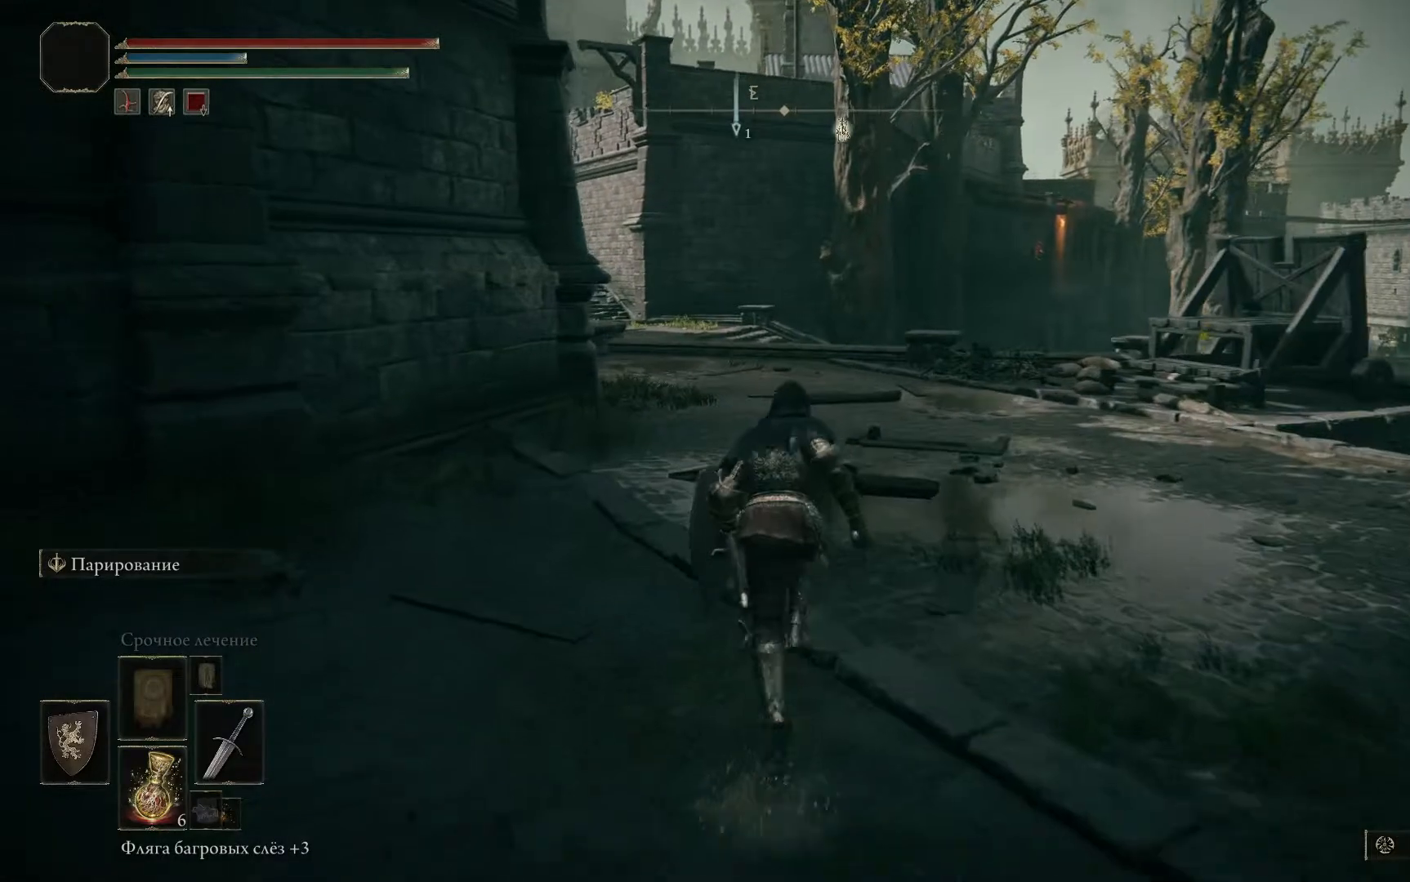
{"buttons": ["B"], "left_stick": "up-left", "right_stick": "center", "events": []}
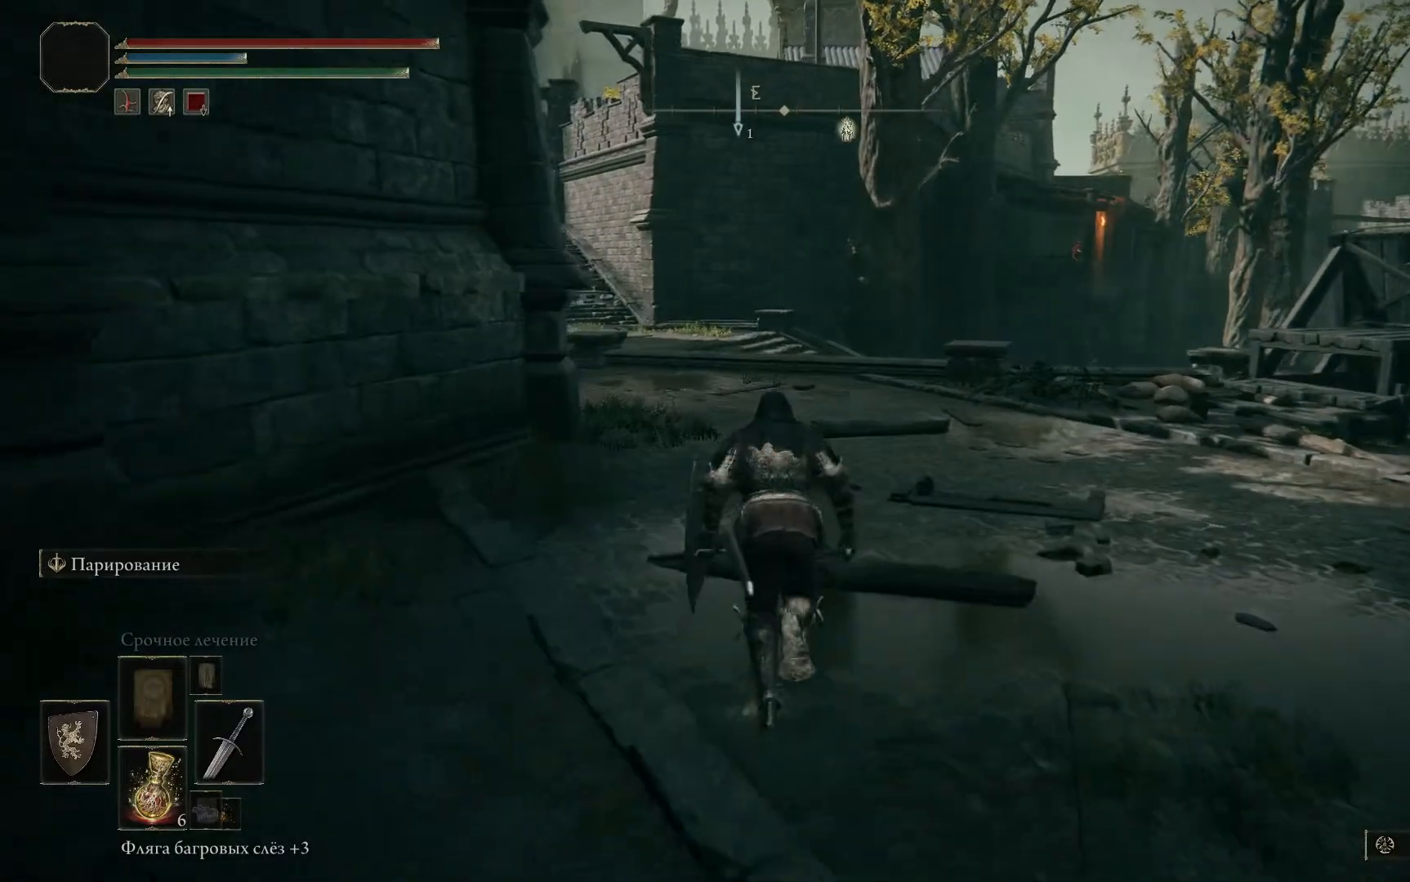
{"buttons": ["B"], "left_stick": "up-left", "right_stick": "center", "events": []}
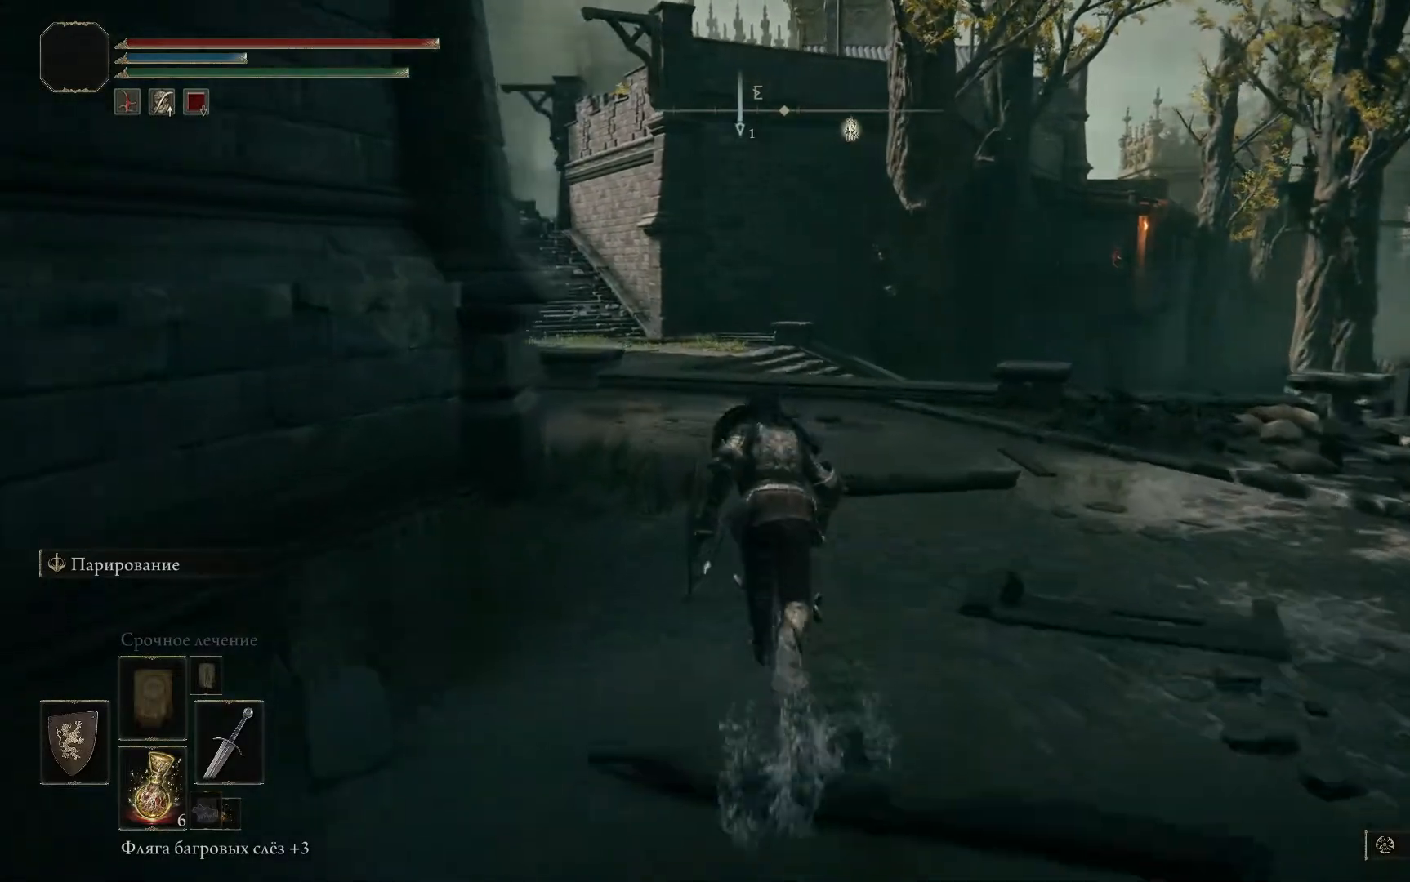
{"buttons": ["B"], "left_stick": "up-left", "right_stick": "center", "events": []}
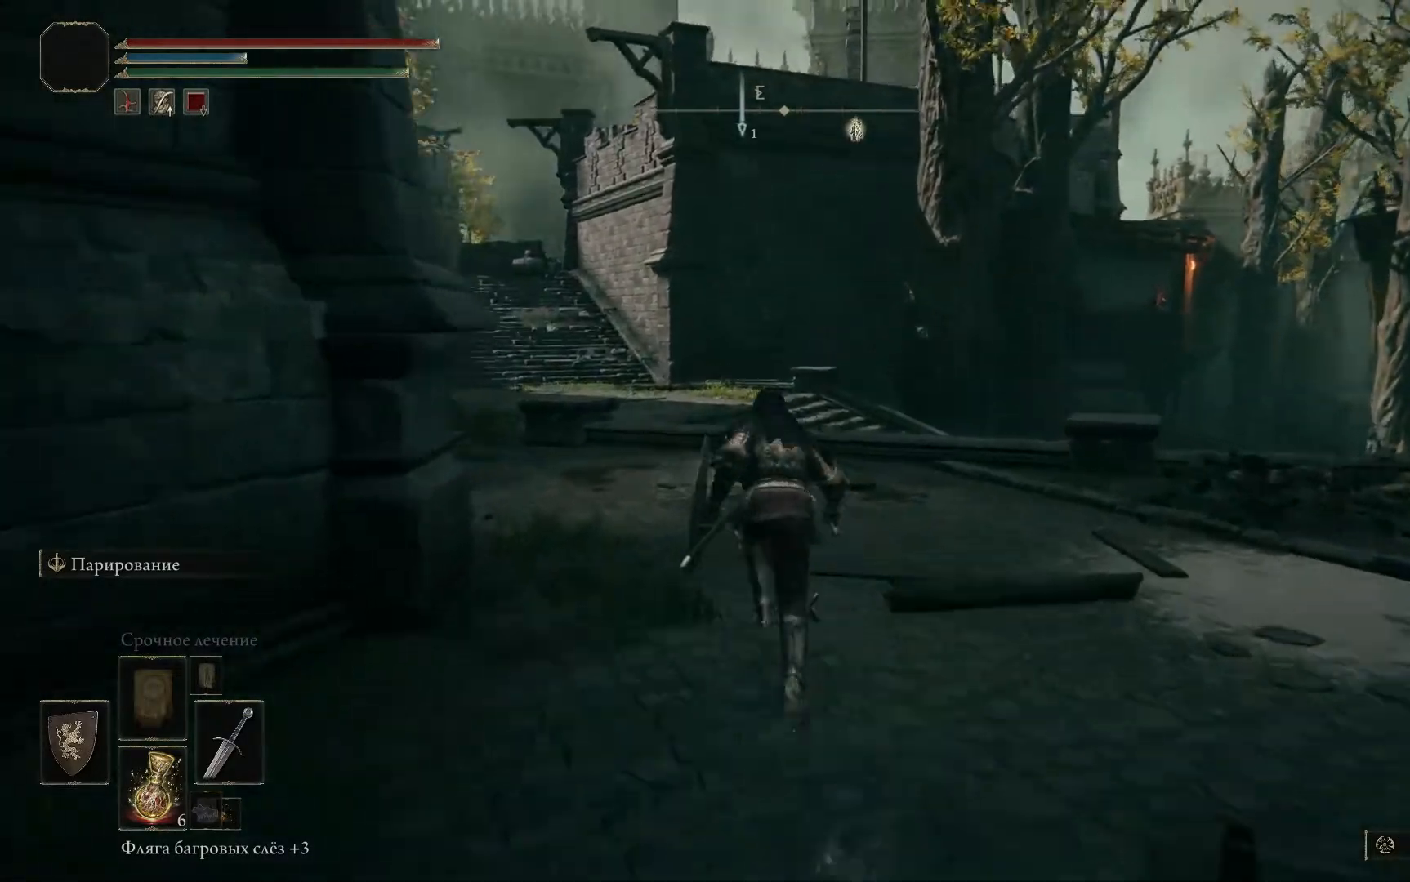
{"buttons": ["B"], "left_stick": "up-left", "right_stick": "center", "events": []}
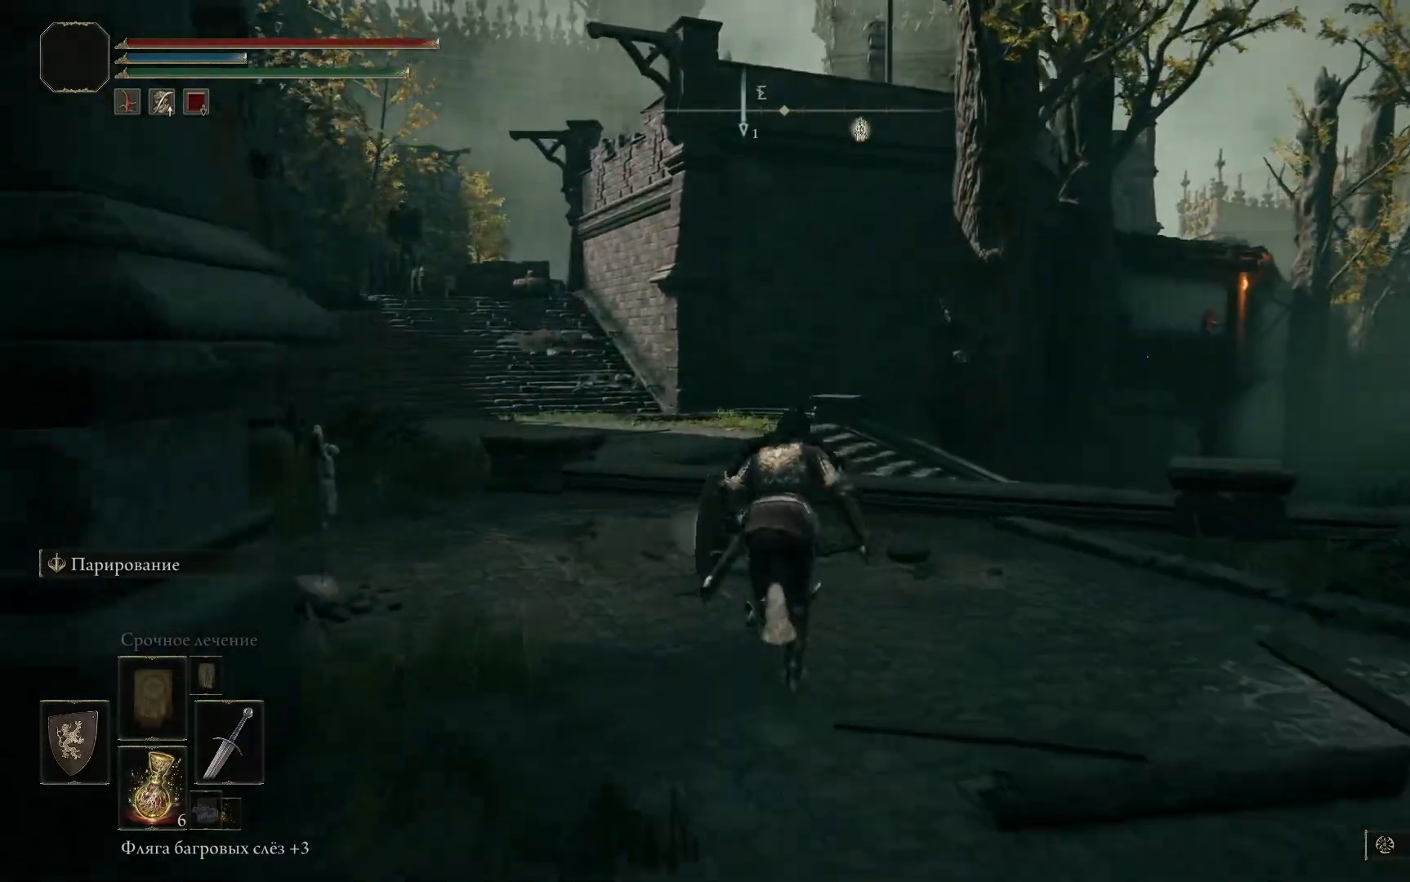
{"buttons": ["B"], "left_stick": "up-left", "right_stick": "center", "events": []}
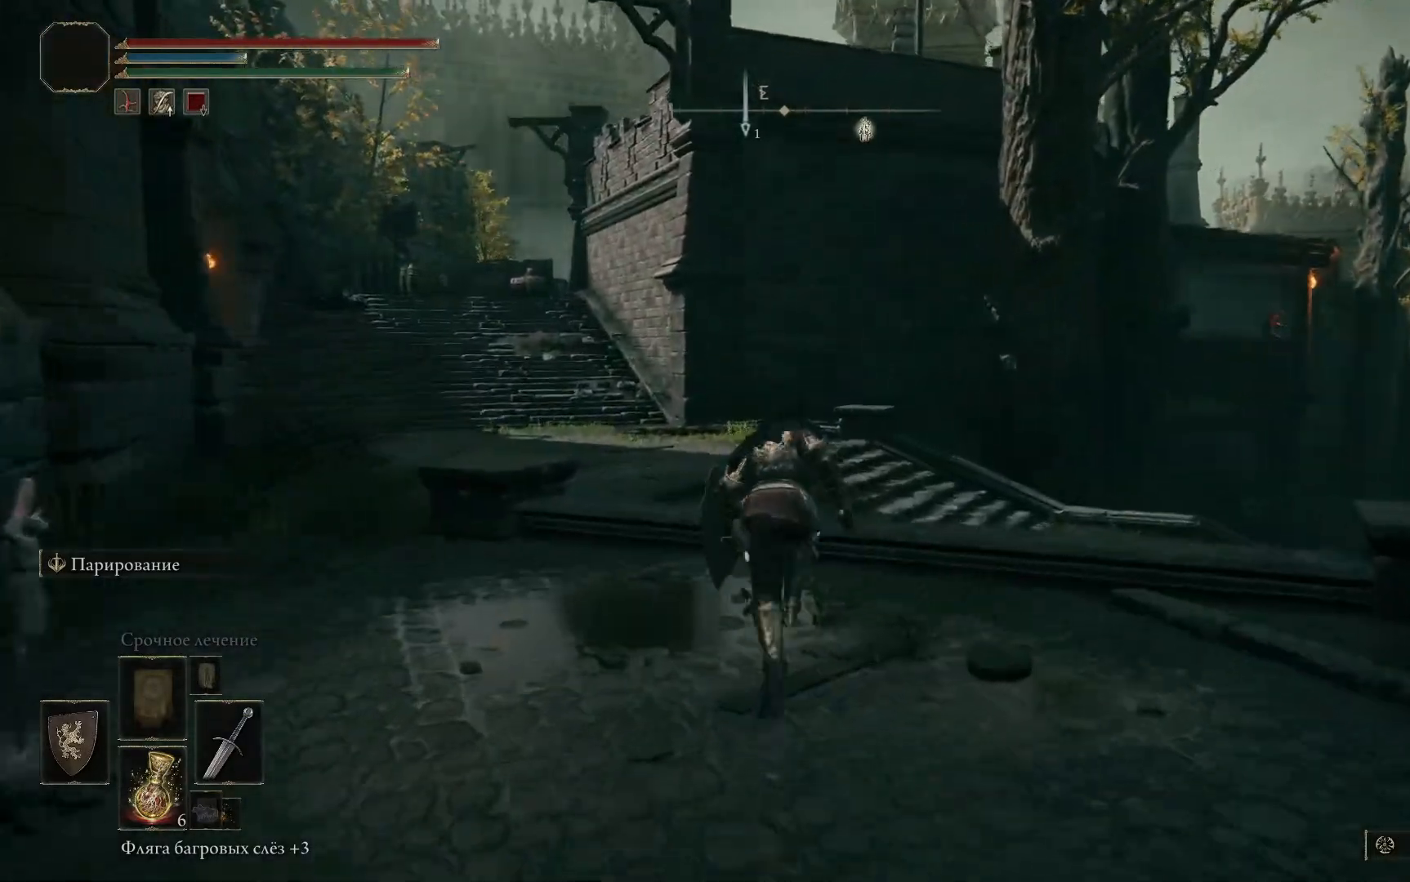
{"buttons": [], "left_stick": "up-left", "right_stick": "center", "events": [[184, "B", "up"]]}
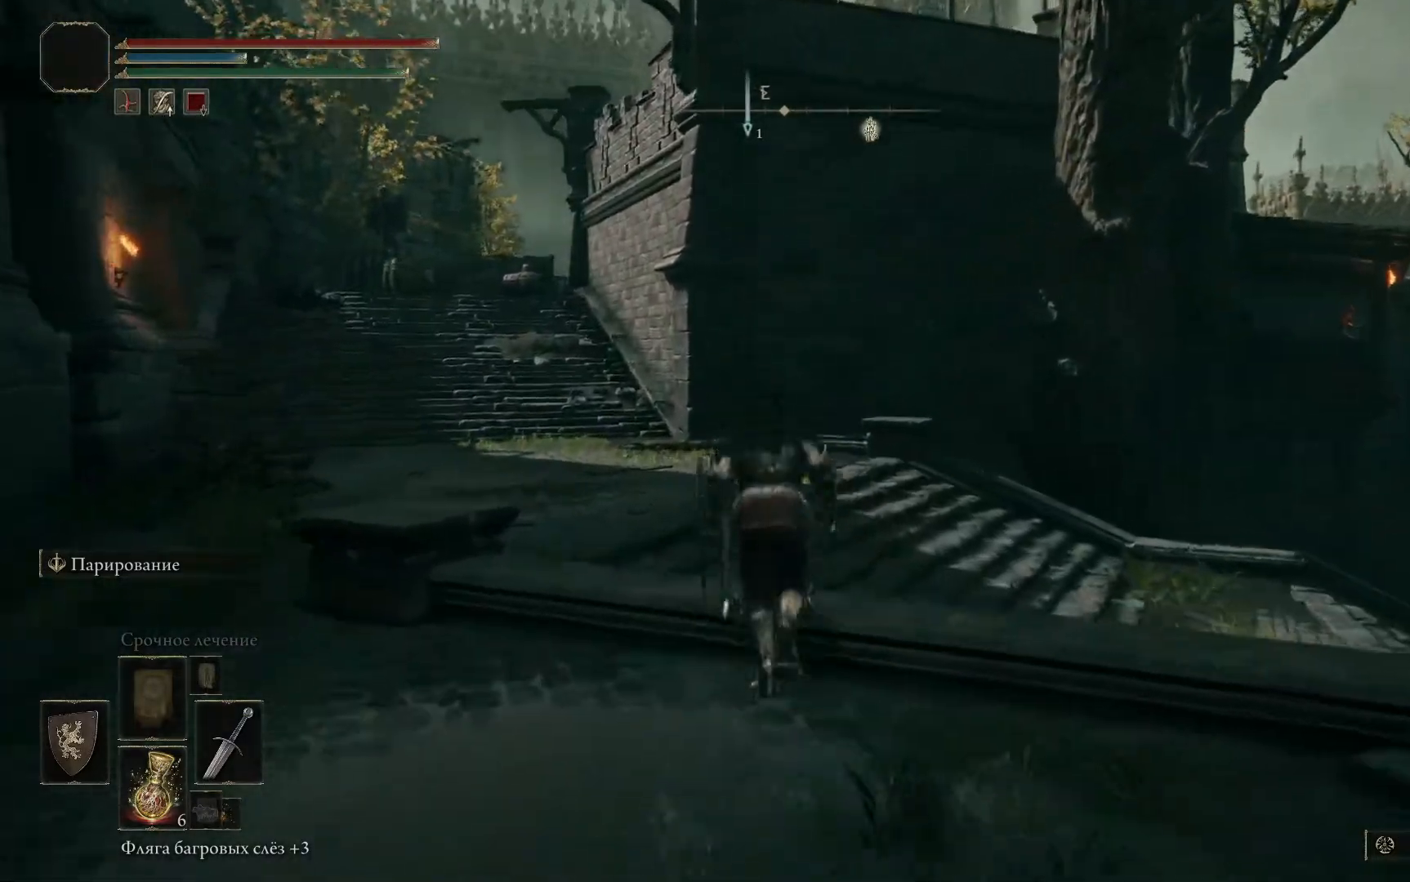
{"buttons": [], "left_stick": "left", "right_stick": "down-right", "events": [[100, "right_stick", "down-right"], [183, "left_stick", "left"]]}
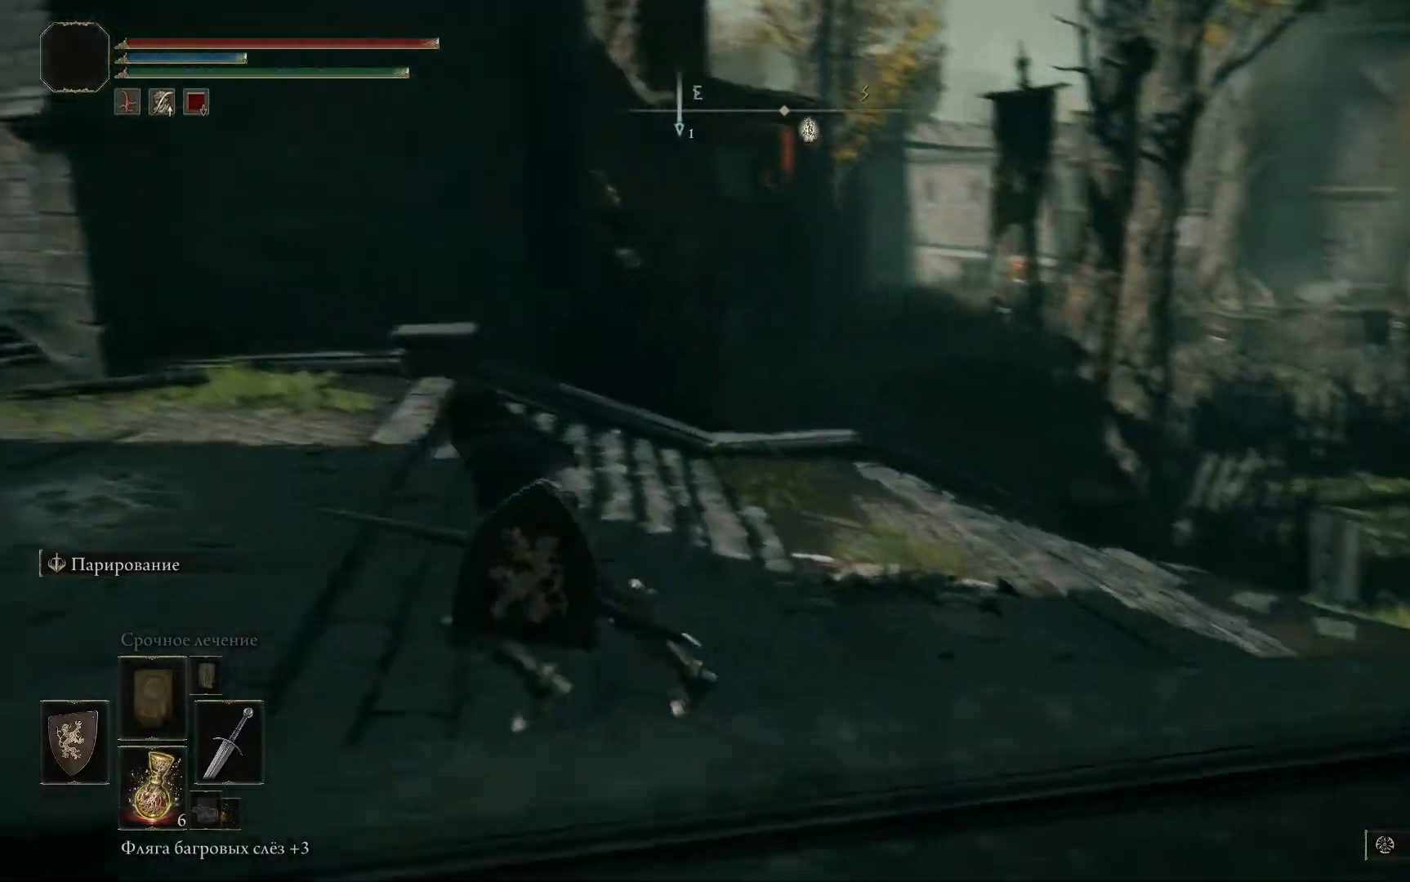
{"buttons": [], "left_stick": "left", "right_stick": "right", "events": [[67, "right_stick", "right"]]}
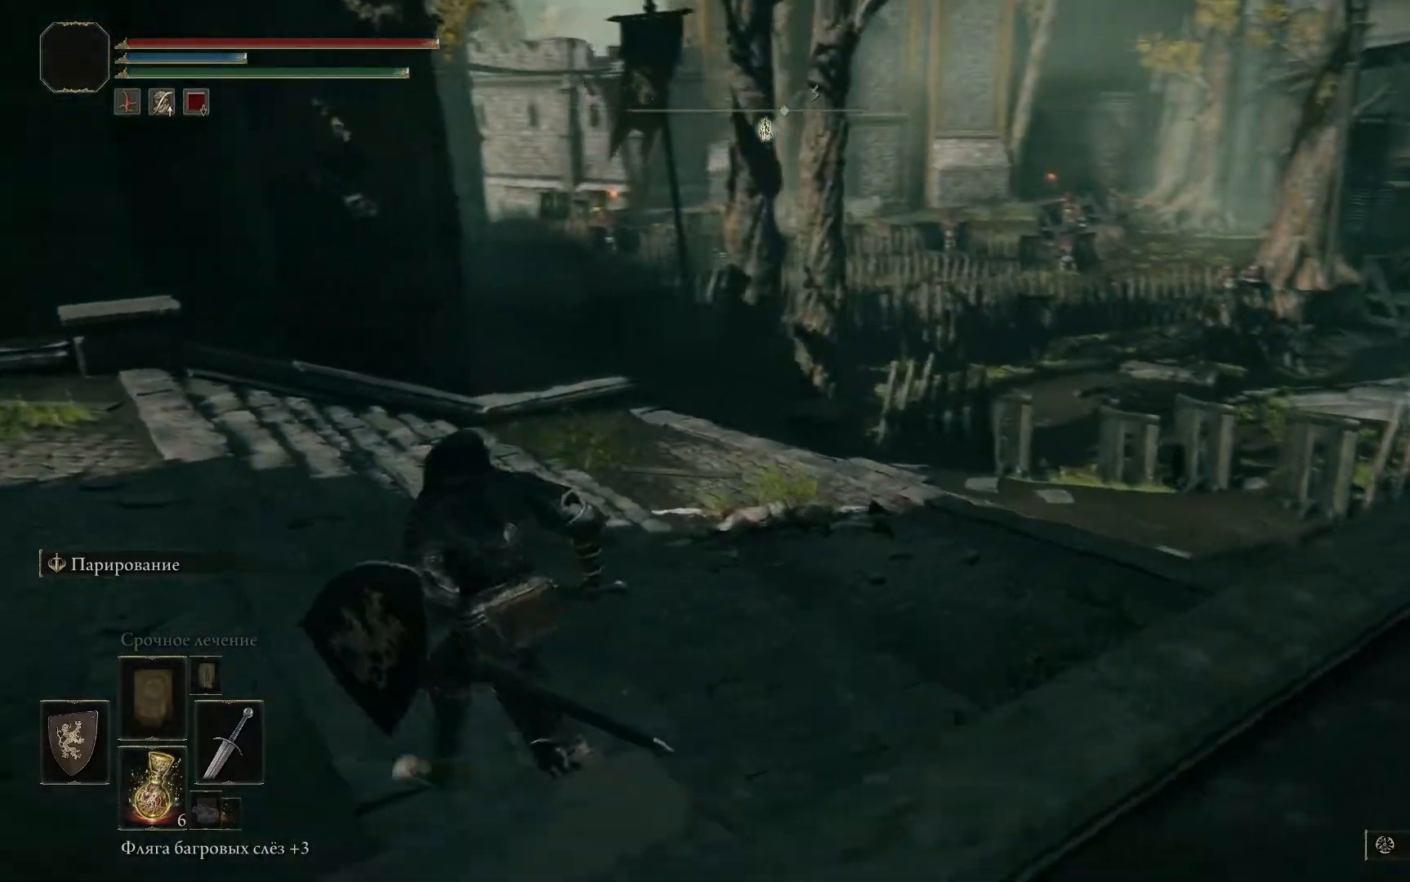
{"buttons": [], "left_stick": "up-left", "right_stick": "right", "events": [[116, "left_stick", "up-left"]]}
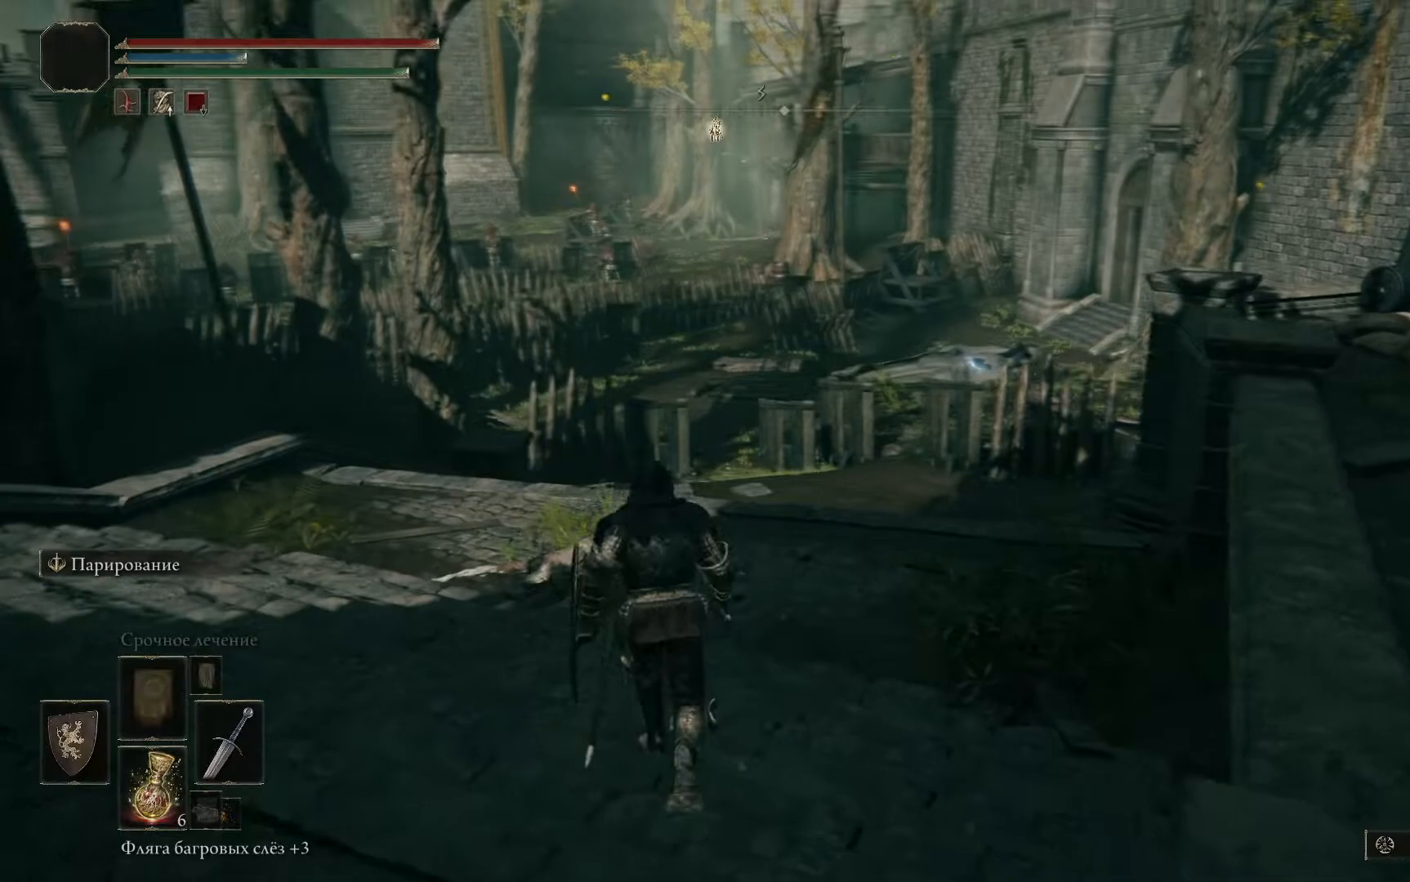
{"buttons": [], "left_stick": "up-left", "right_stick": "right", "events": [[50, "right_stick", "center"], [451, "right_stick", "right"]]}
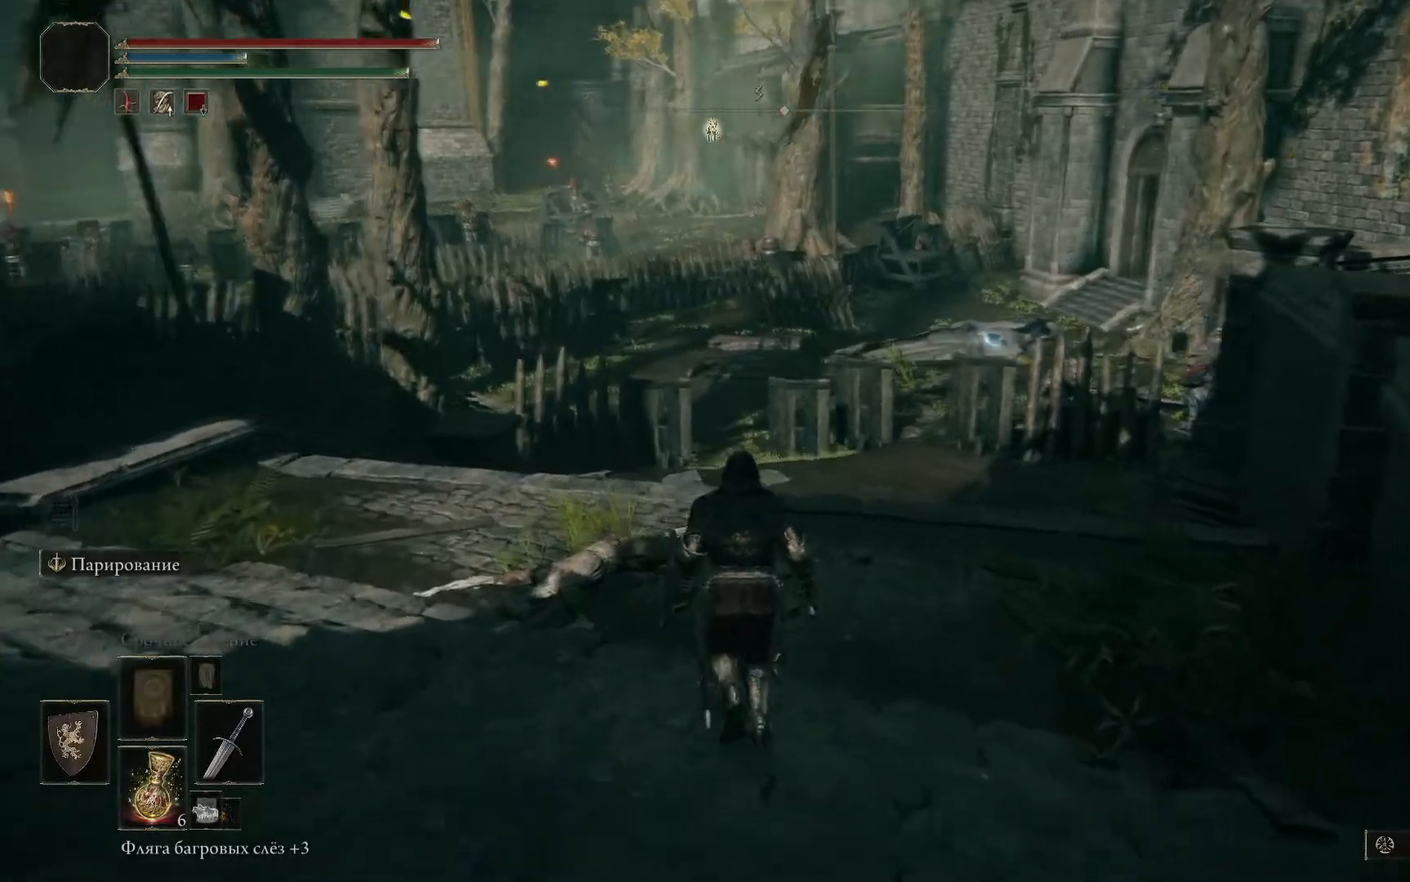
{"buttons": [], "left_stick": "up-left", "right_stick": "center", "events": [[317, "right_stick", "center"]]}
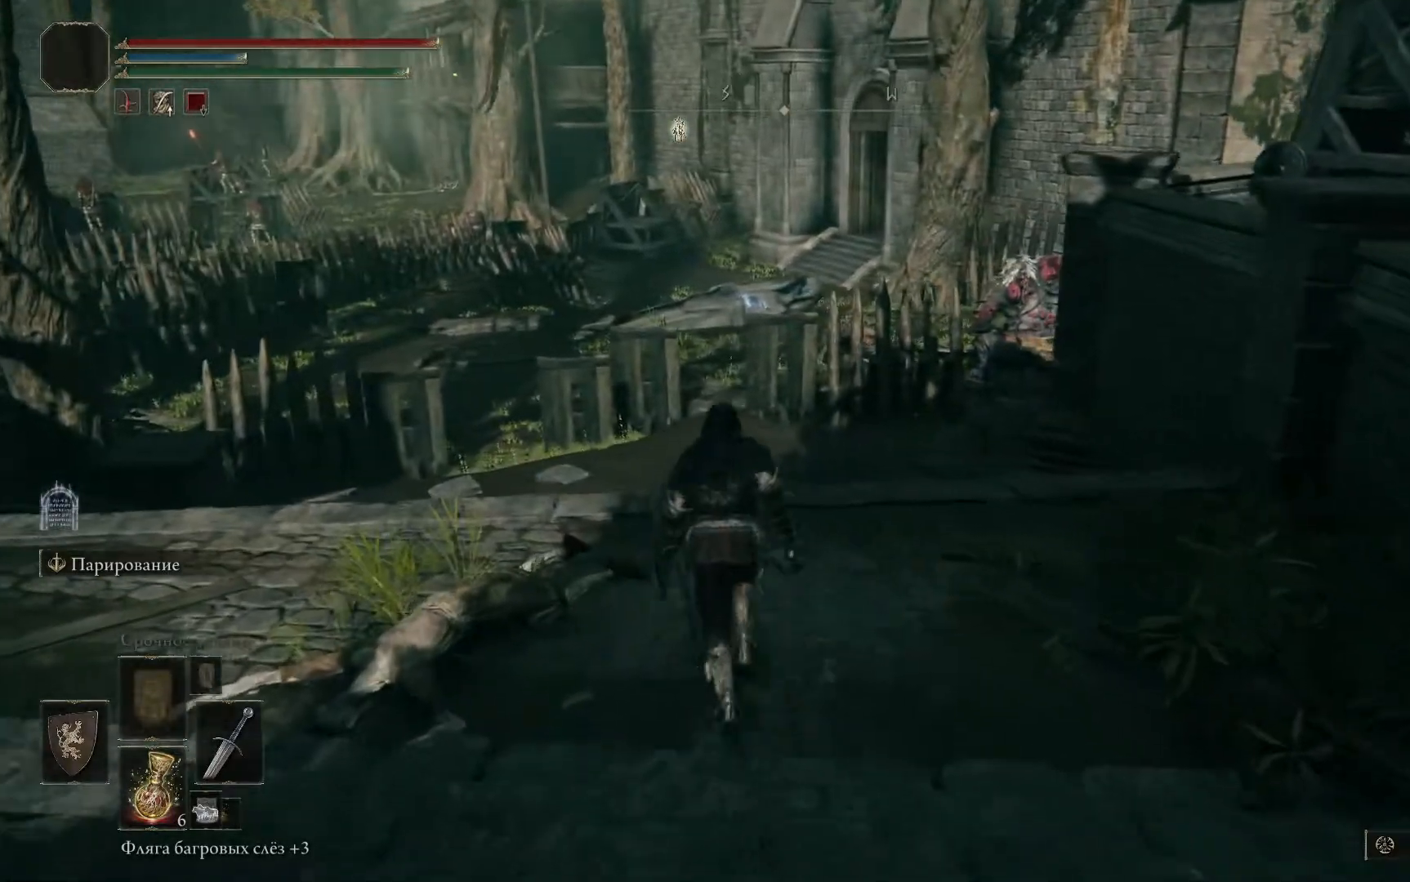
{"buttons": [], "left_stick": "up-left", "right_stick": "center", "events": []}
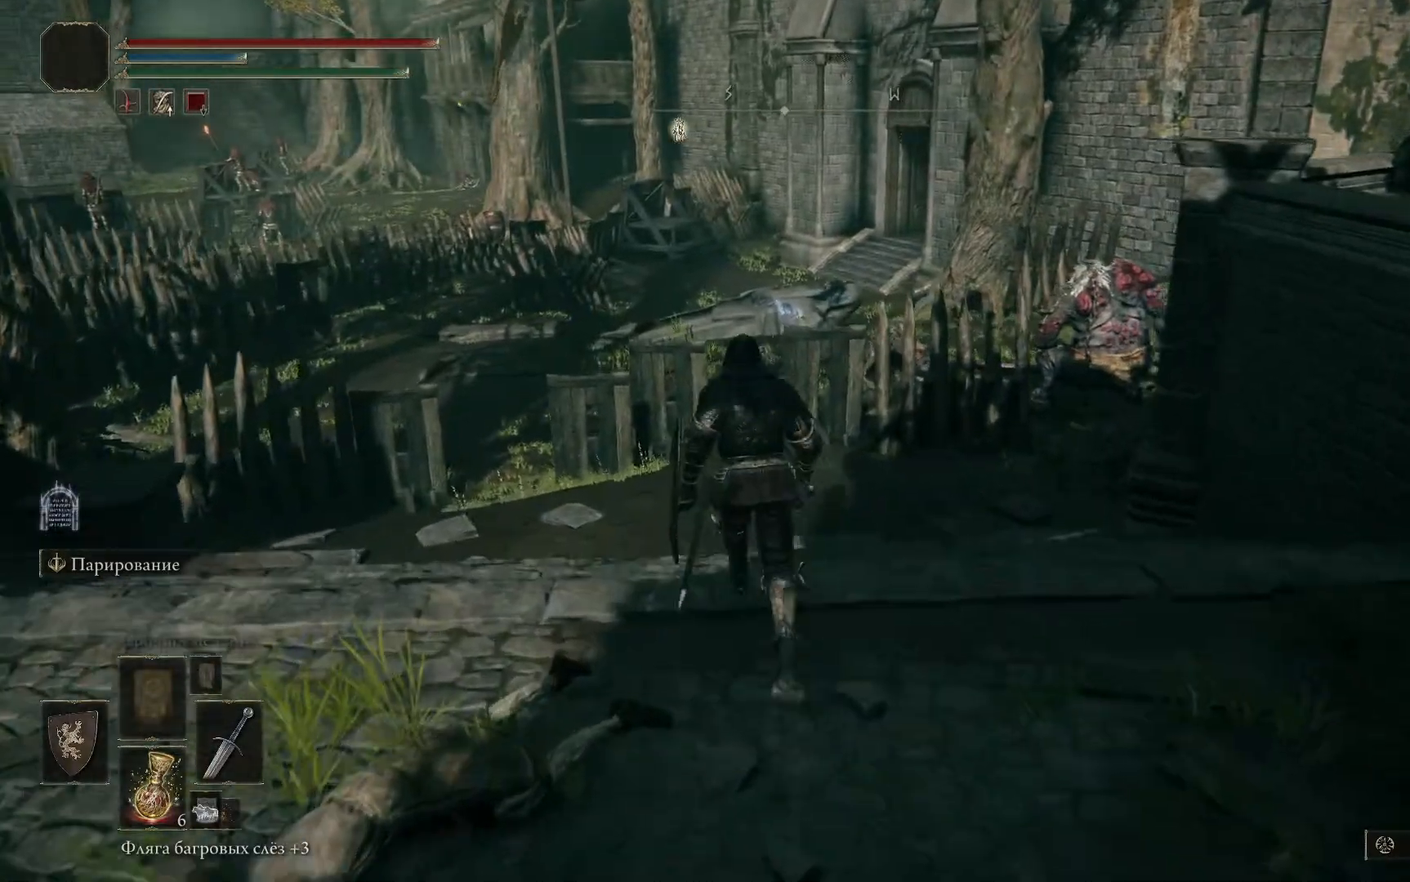
{"buttons": [], "left_stick": "down-left", "right_stick": "center", "events": [[267, "left_stick", "center"], [467, "left_stick", "down-left"]]}
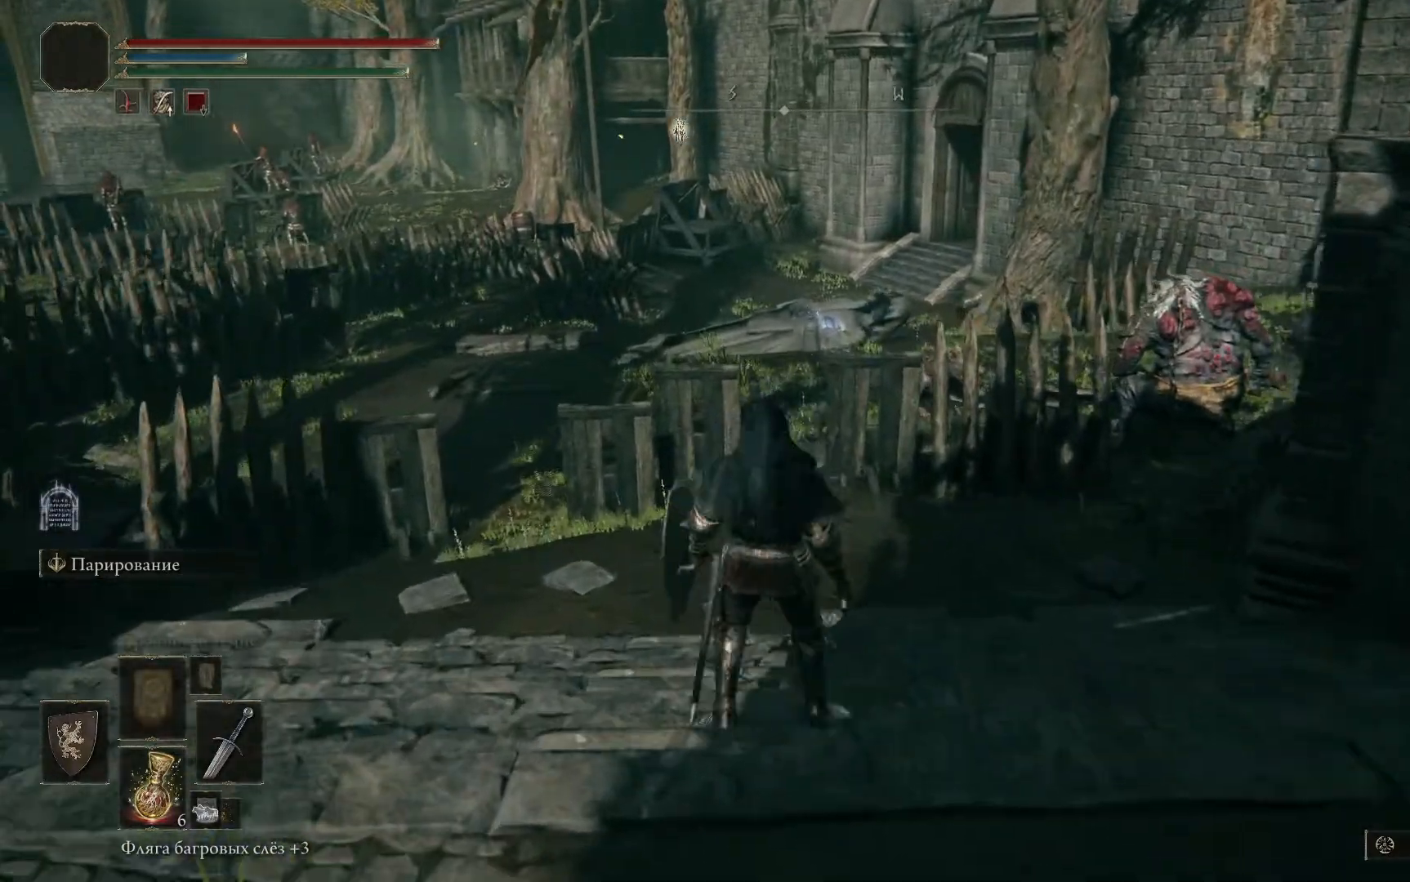
{"buttons": [], "left_stick": "left", "right_stick": "center", "events": [[17, "left_stick", "left"], [84, "right_stick", "left"], [434, "right_stick", "center"]]}
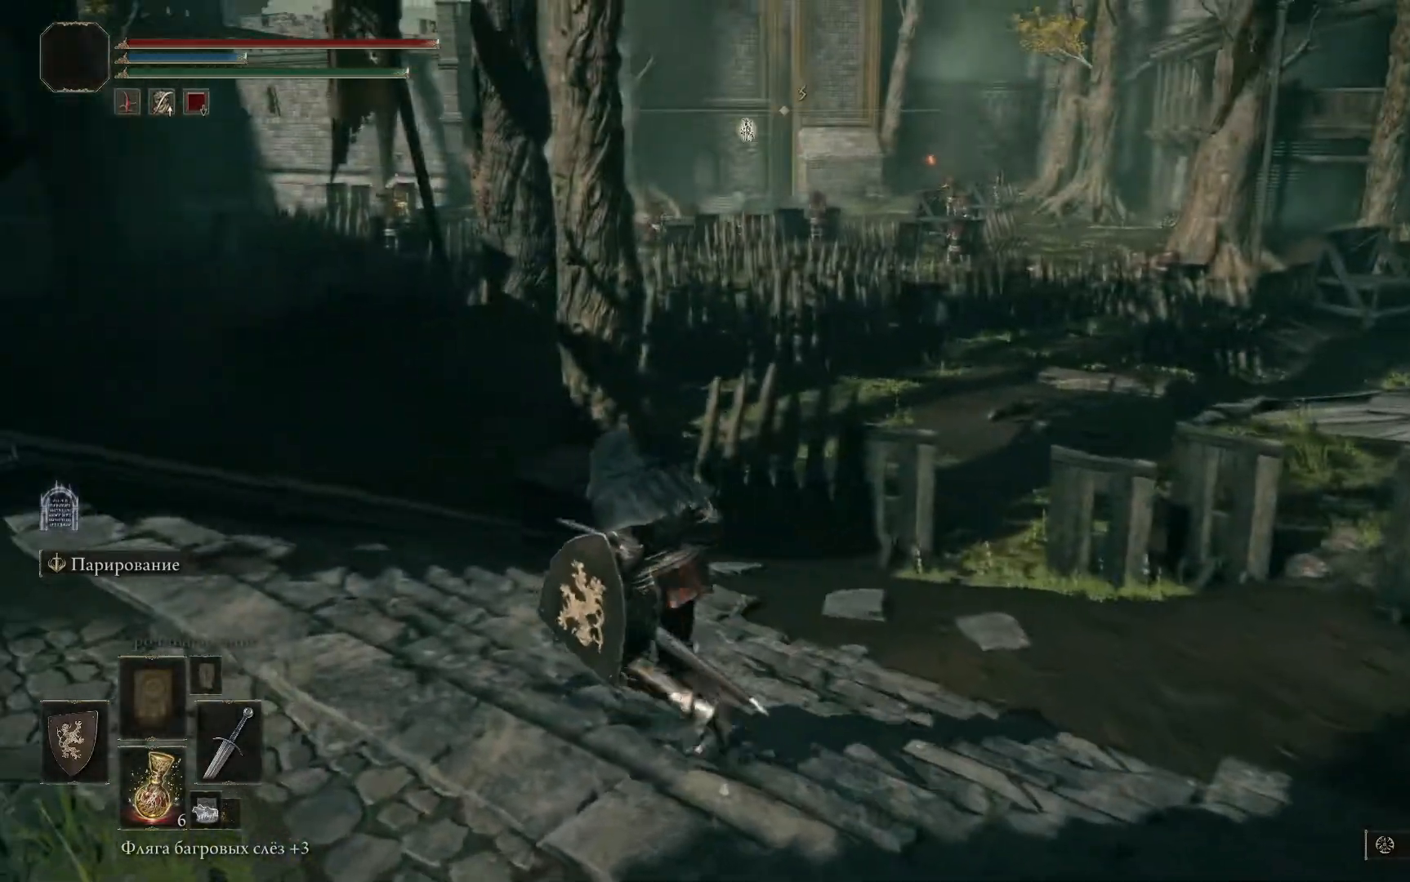
{"buttons": [], "left_stick": "left", "right_stick": "center", "events": []}
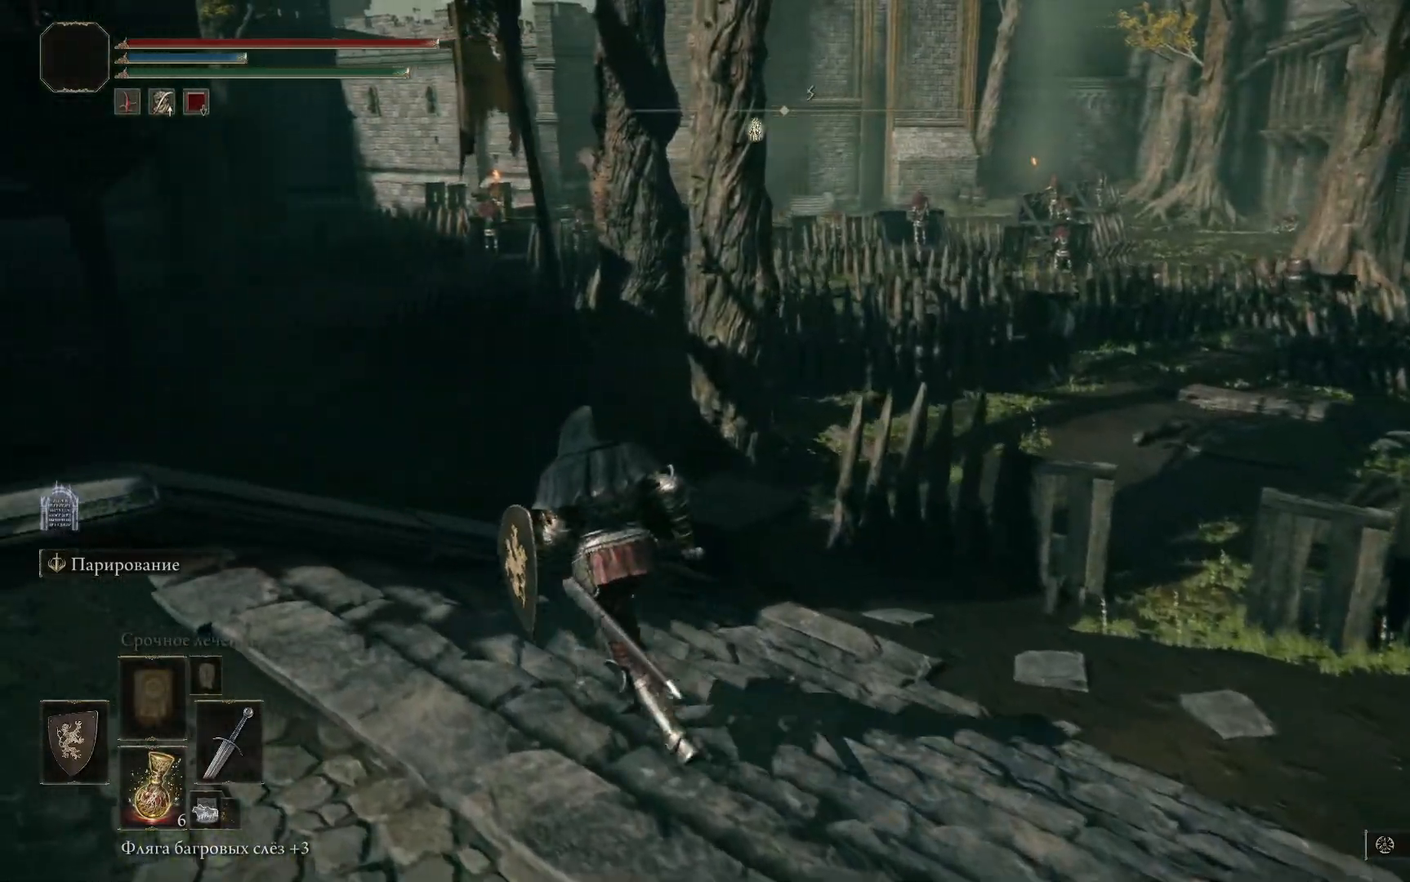
{"buttons": ["A"], "left_stick": "left", "right_stick": "center", "events": [[317, "A", "down"]]}
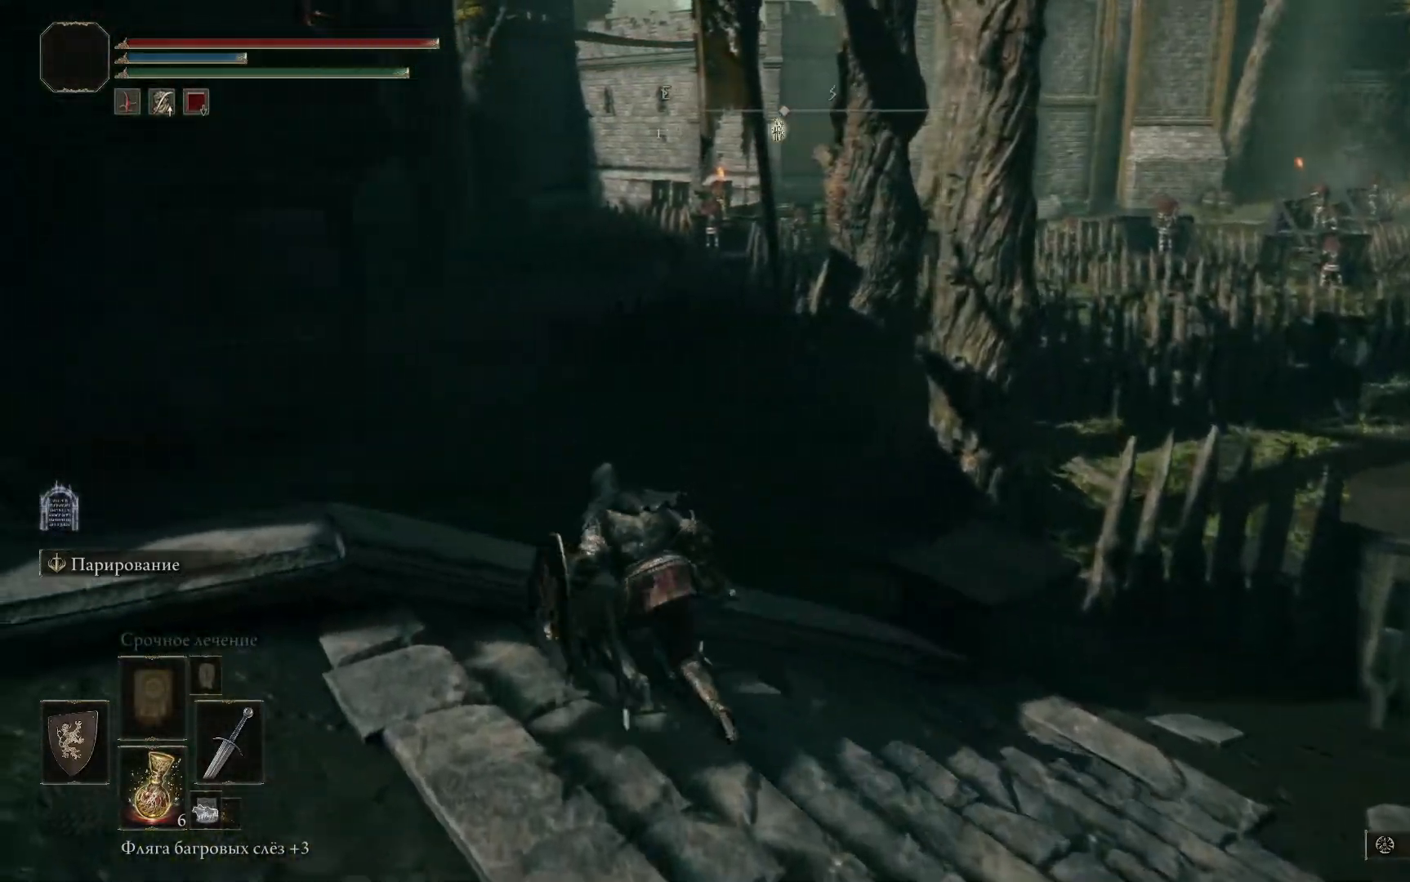
{"buttons": [], "left_stick": "up-left", "right_stick": "center", "events": [[200, "A", "up"], [417, "left_stick", "up-left"]]}
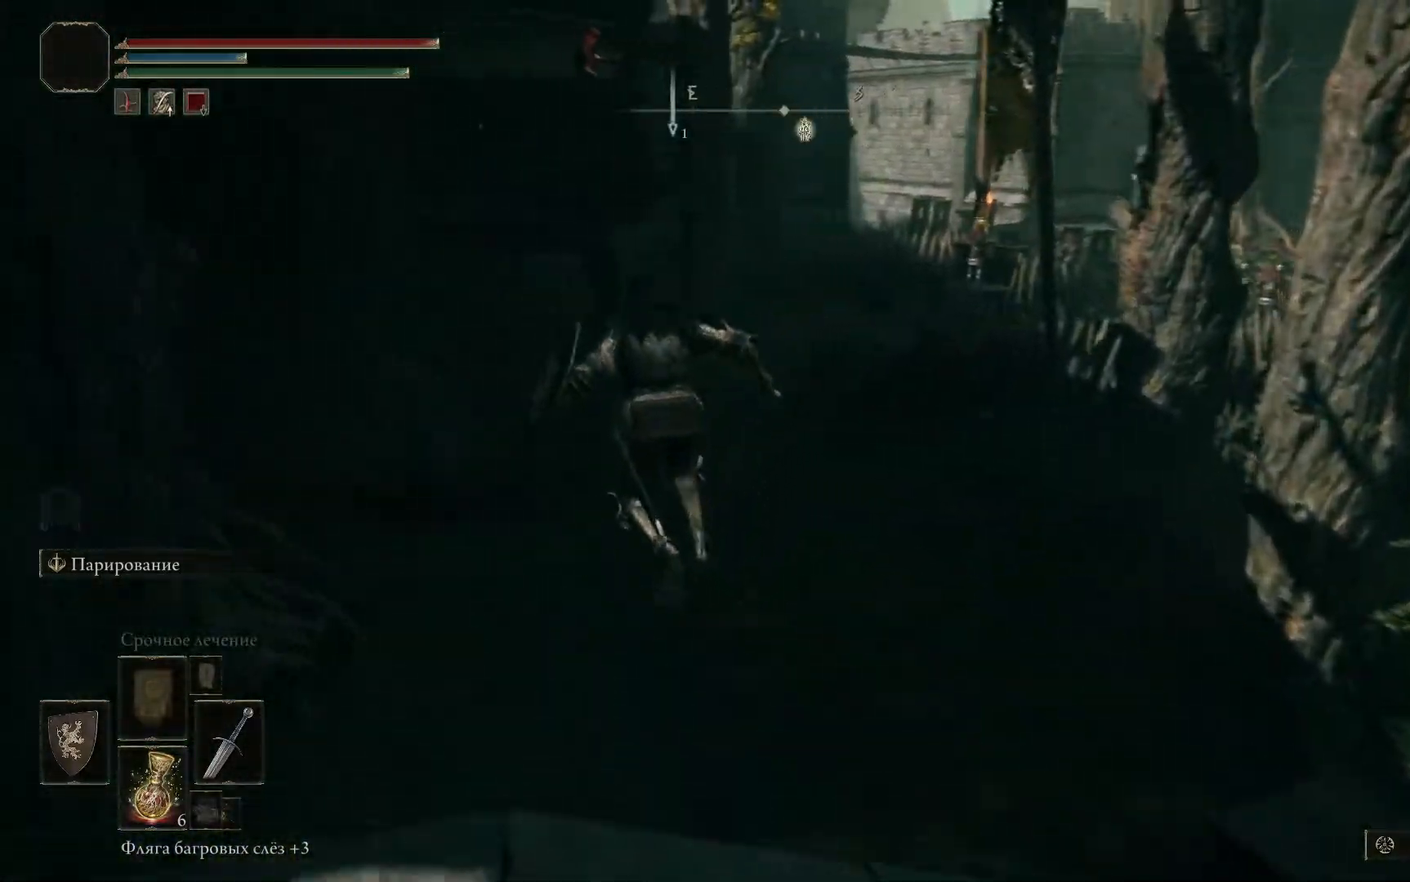
{"buttons": [], "left_stick": "up-left", "right_stick": "right", "events": [[484, "right_stick", "right"]]}
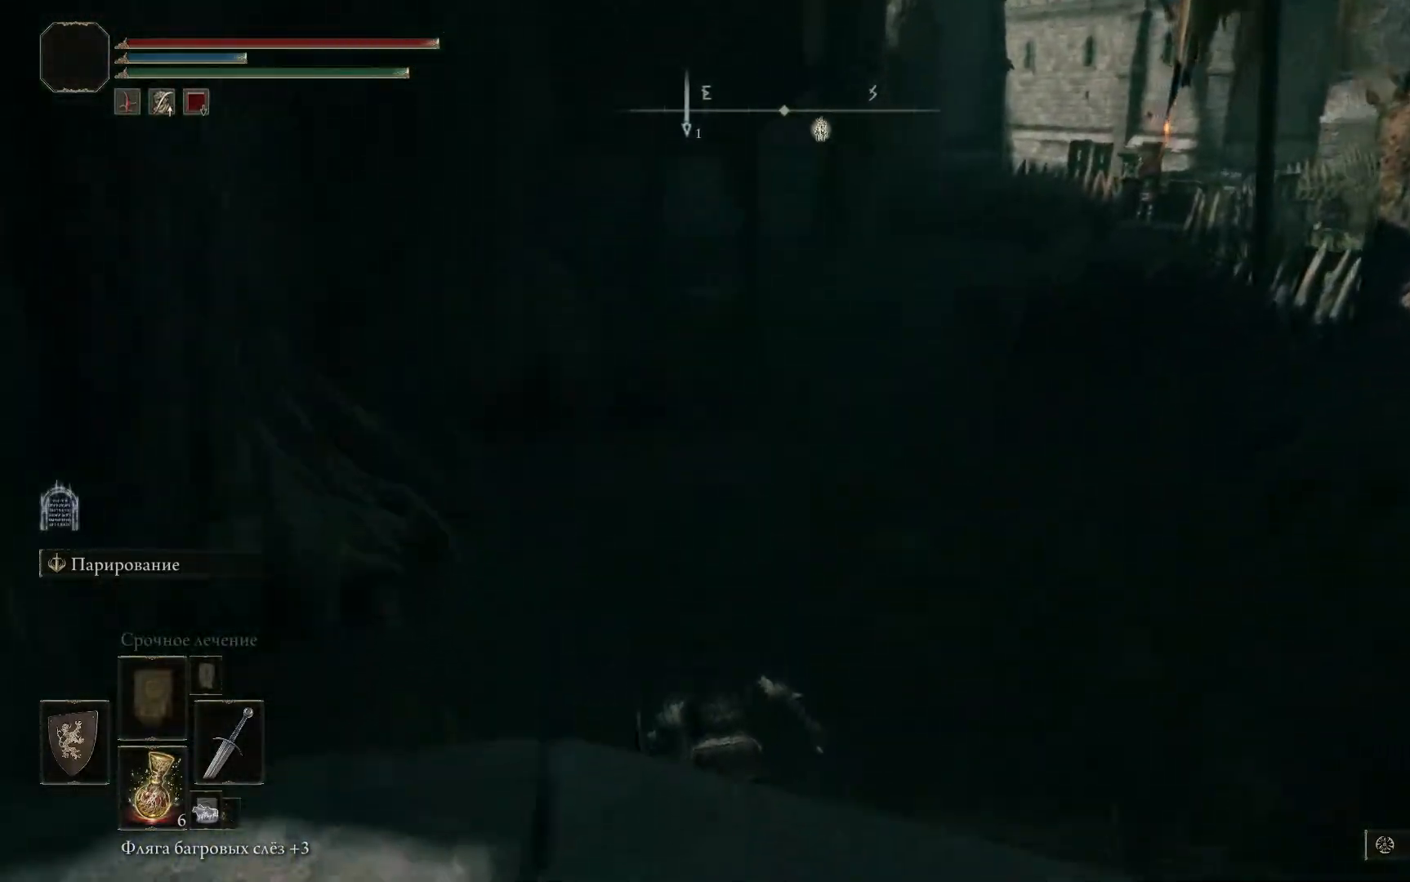
{"buttons": ["B"], "left_stick": "up-left", "right_stick": "center", "events": [[200, "right_stick", "center"], [400, "B", "down"]]}
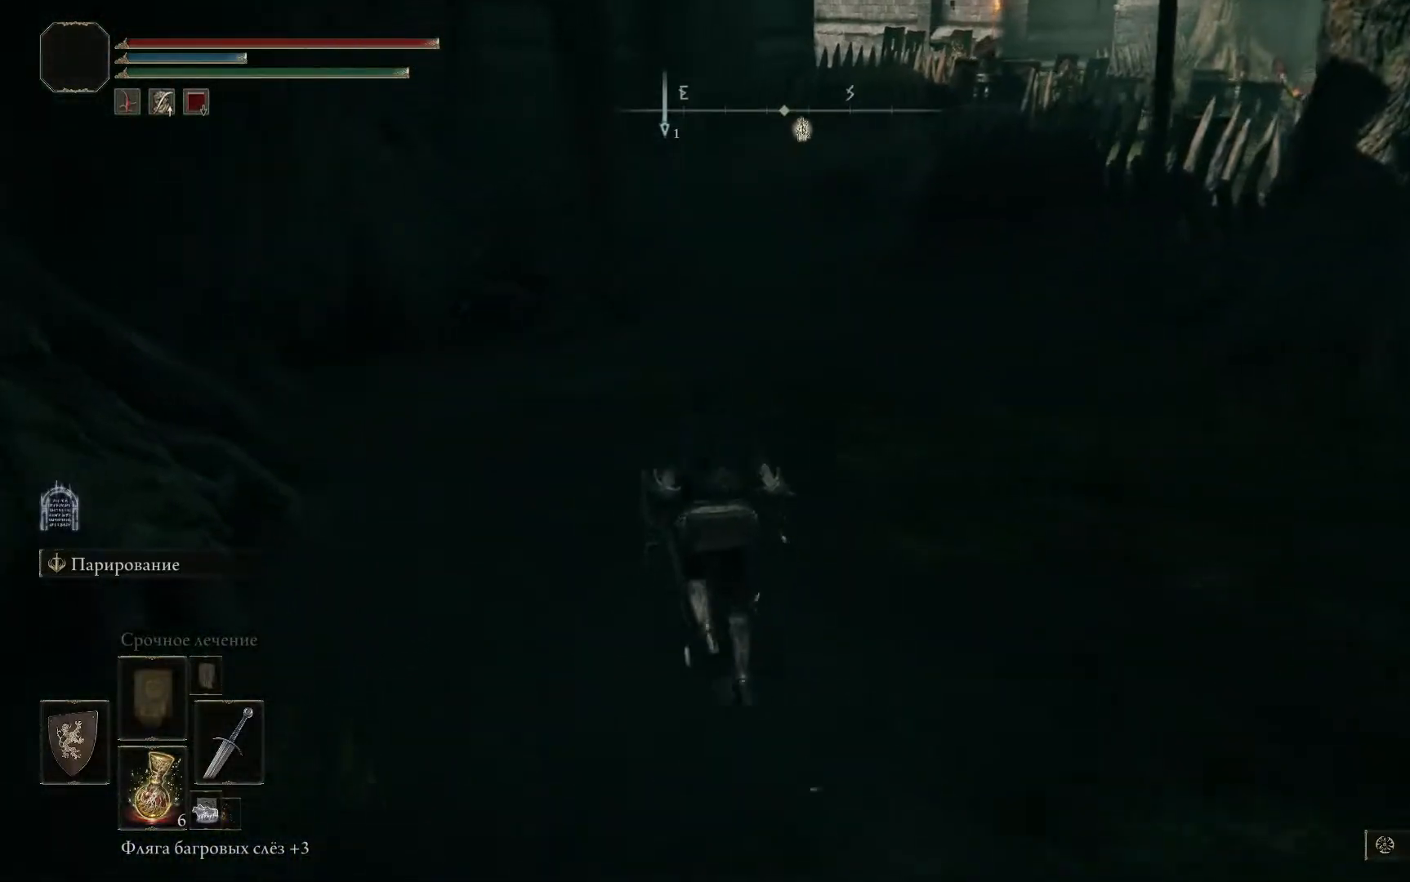
{"buttons": ["B"], "left_stick": "up-left", "right_stick": "center", "events": []}